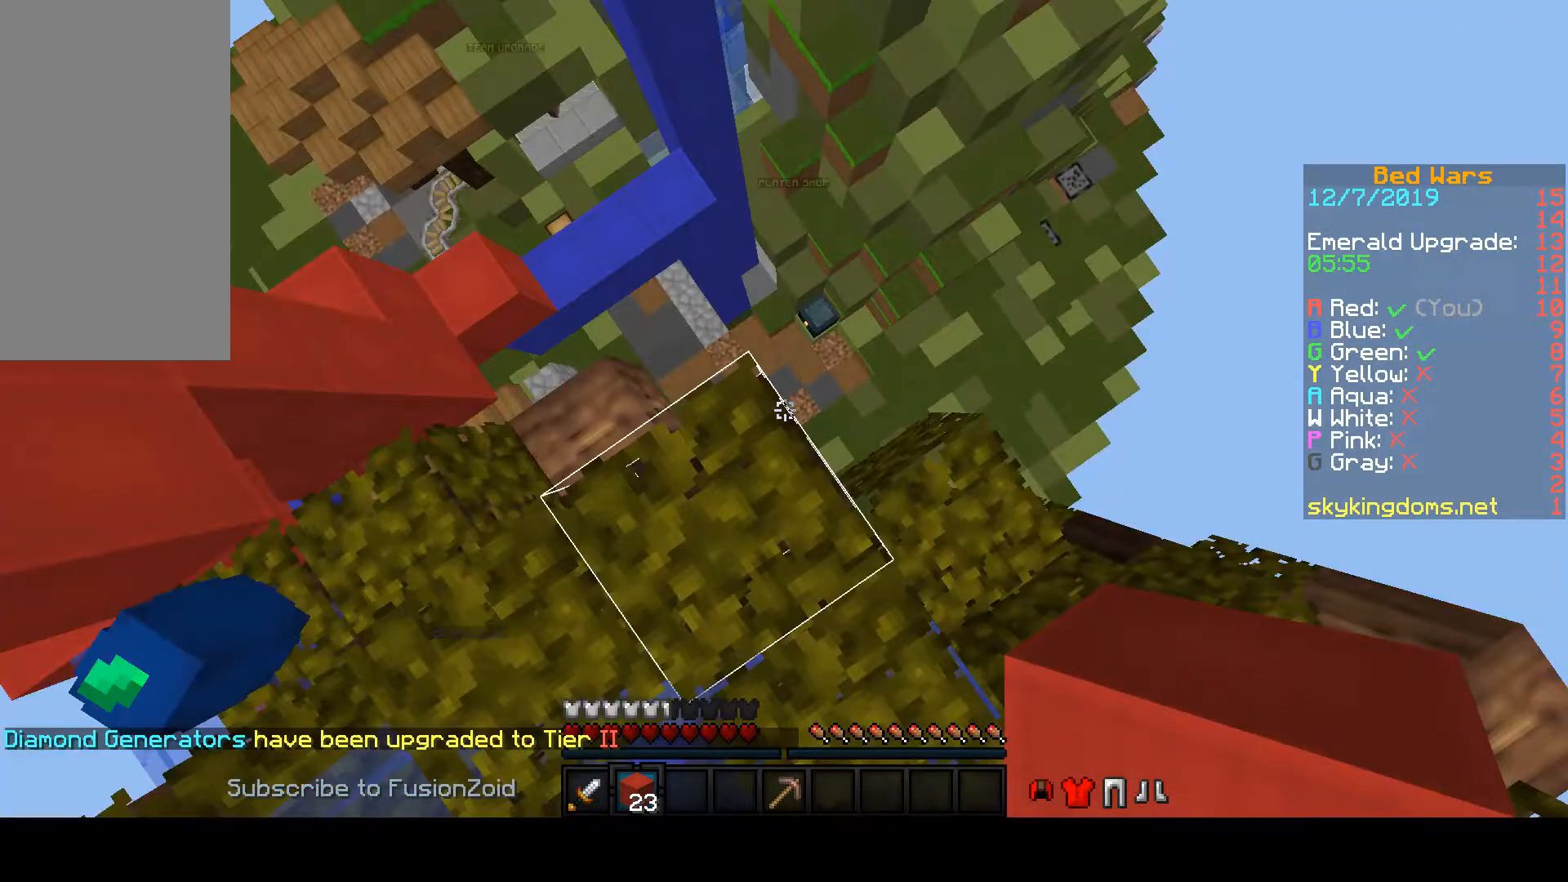
Gameplay with keyboard and mouse; each line is a JSON object with the keys and mouse buttons held at the frame after it. "events" lists presses ("down") and releases ("up") of "a", "d", "s", "space", "w", "mouse_left" and "mouse_right" between this image and that frame as [ms after this image, input, new state], when the widget could be followed in between. "mouse_left", "mouse_right" = the "left", "right" buttons of the "mouse" list. No other keys are recorded. Fast repeated clicks can show as one long hold. Mouse movement is not recorded.
{"keys": ["s"], "mouse": [], "events": []}
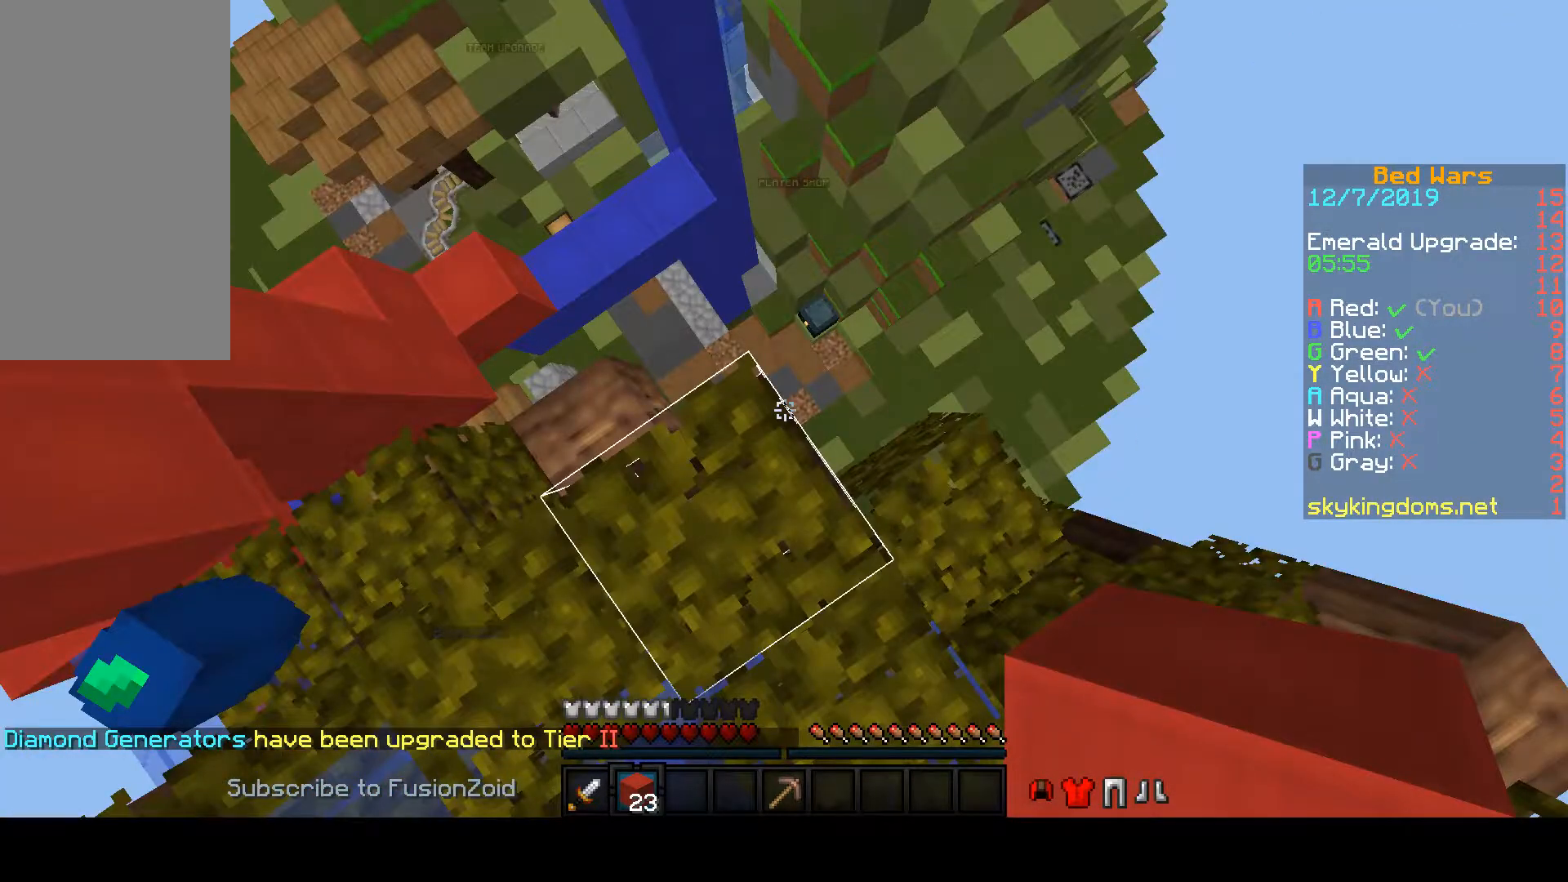
{"keys": ["s"], "mouse": [], "events": []}
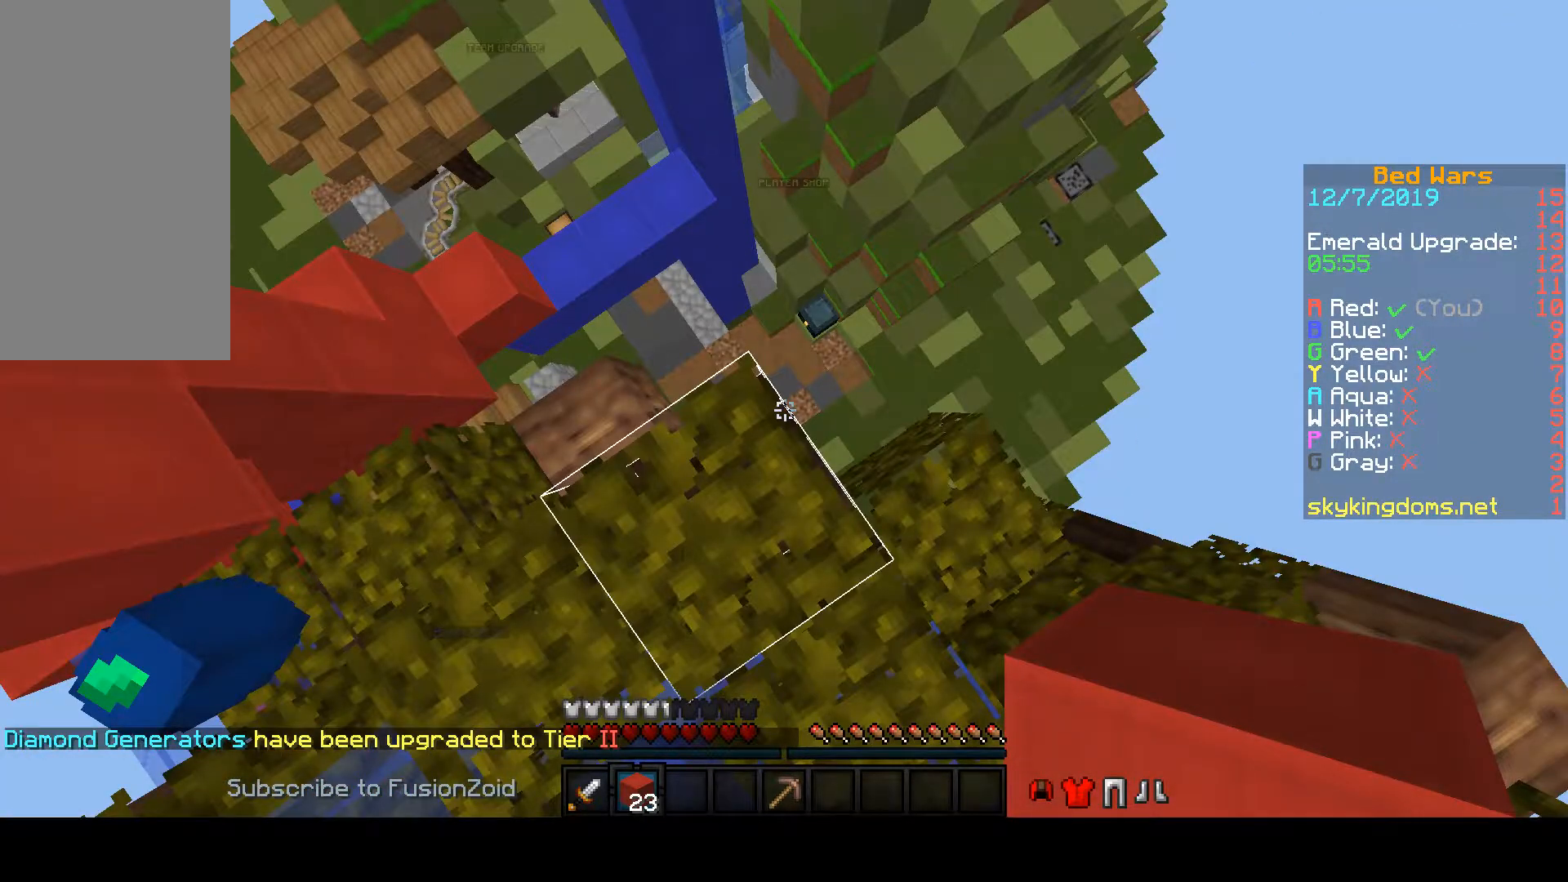
{"keys": ["a", "s", "space"], "mouse": [], "events": [[500, "a", "down"], [500, "space", "down"]]}
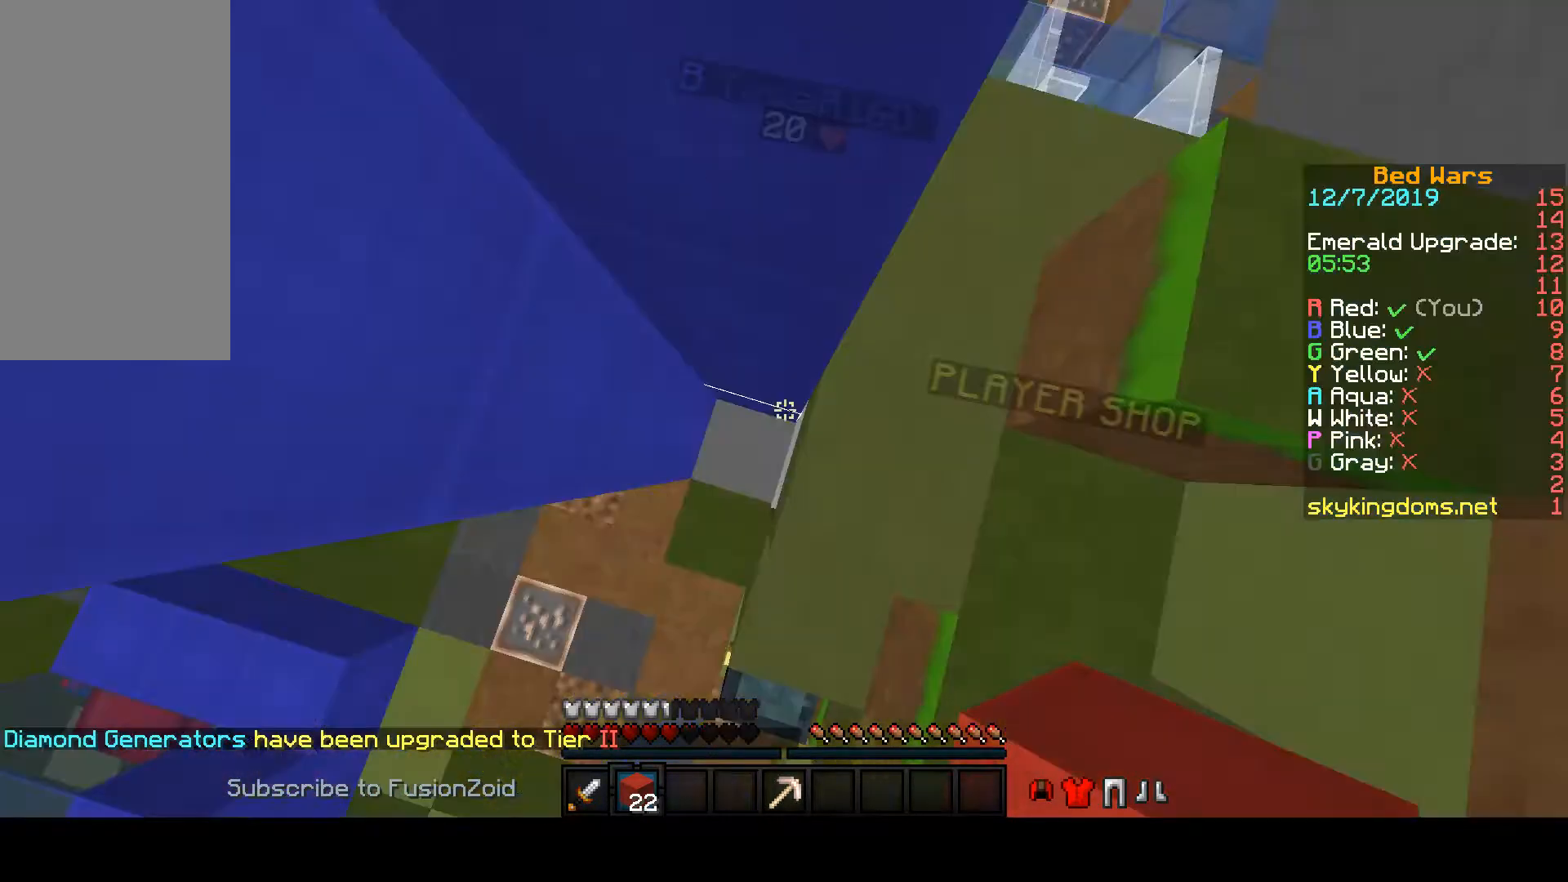
{"keys": ["space"], "mouse": ["right"], "events": [[133, "a", "up"], [133, "mouse_right", "down"], [133, "s", "up"]]}
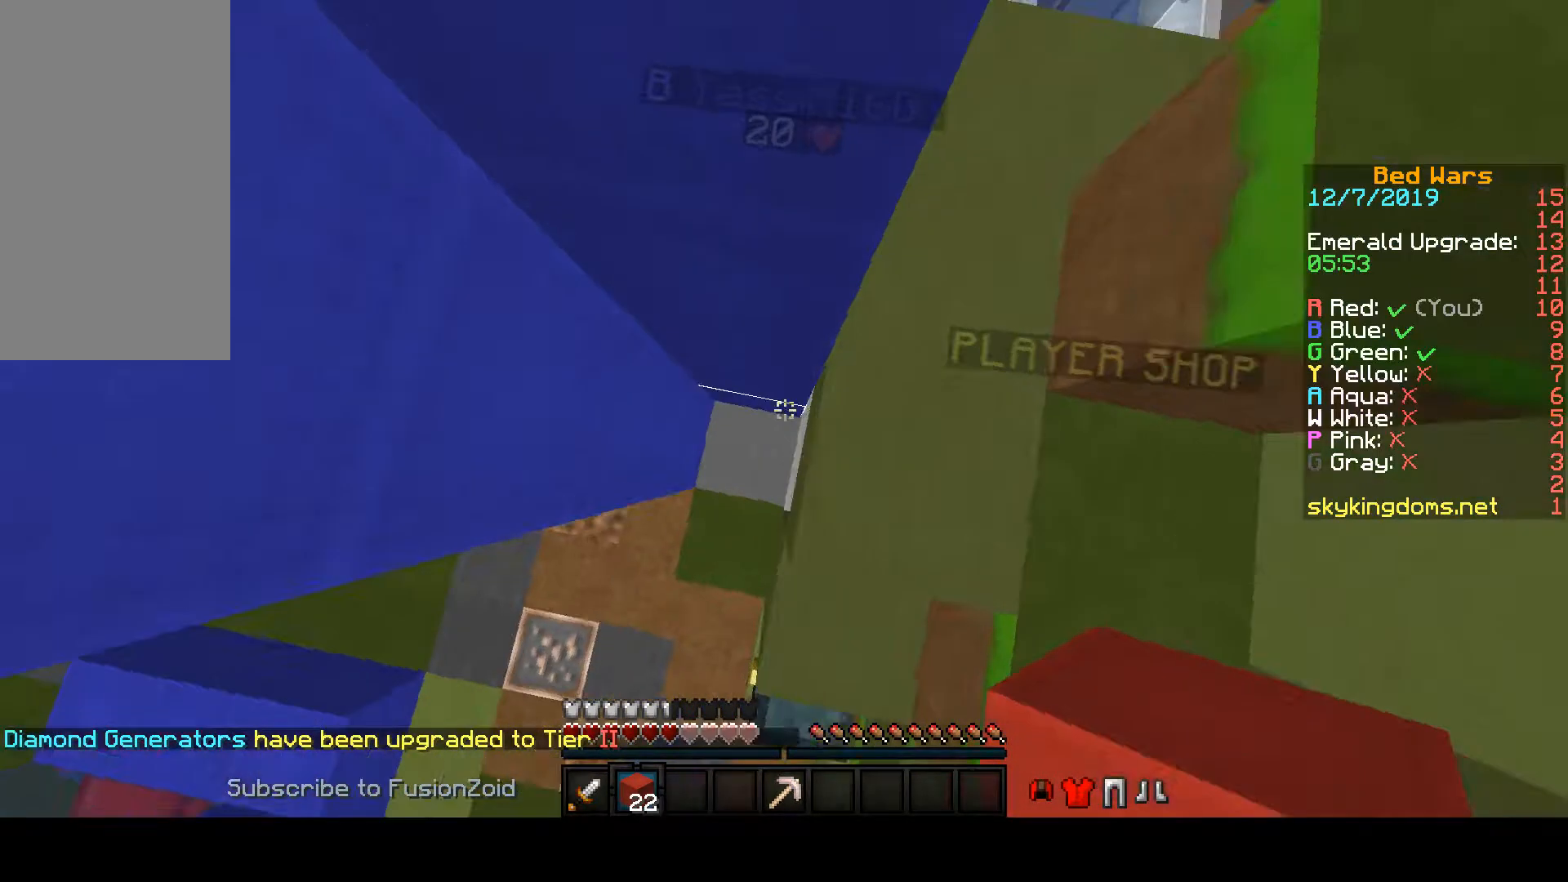
{"keys": ["d", "space"], "mouse": ["right"], "events": [[100, "d", "down"], [167, "mouse_right", "up"], [233, "mouse_right", "down"]]}
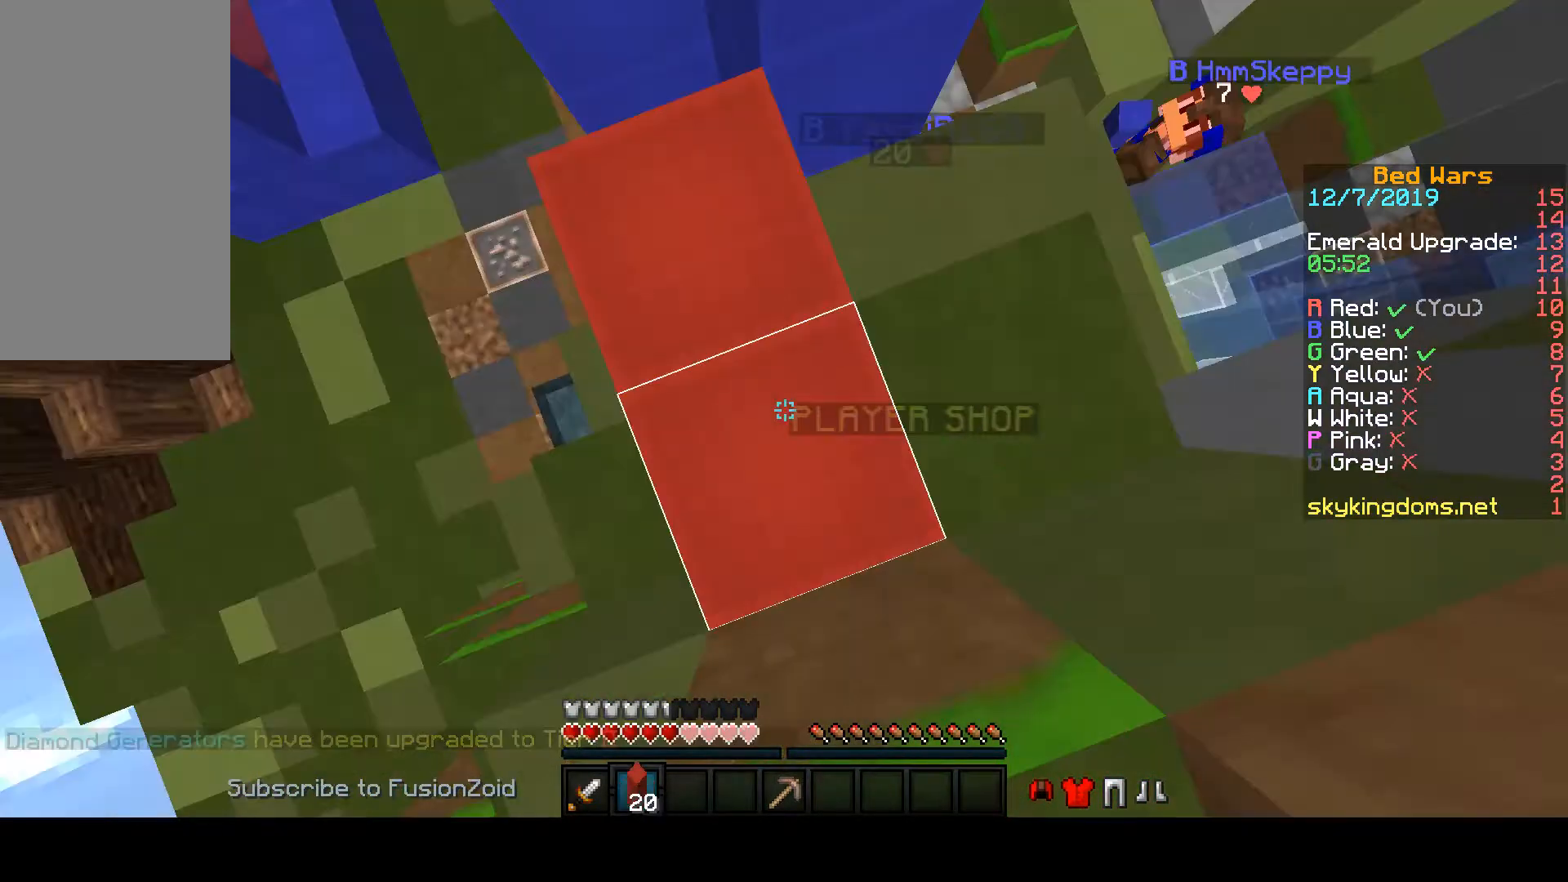
{"keys": ["d", "space"], "mouse": ["right"], "events": []}
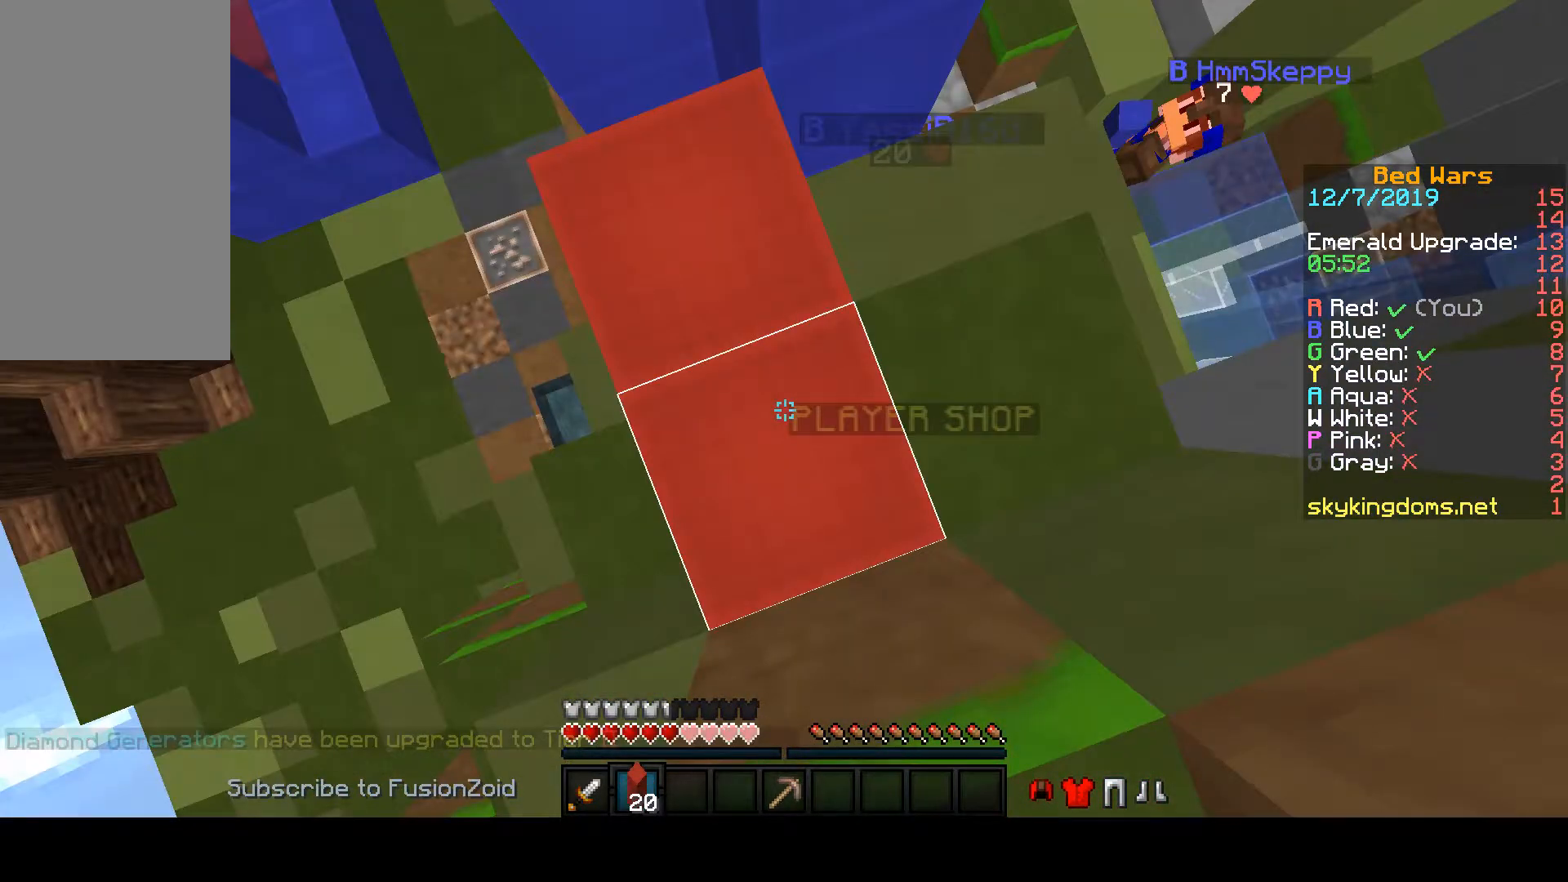
{"keys": ["d", "space"], "mouse": ["right"], "events": []}
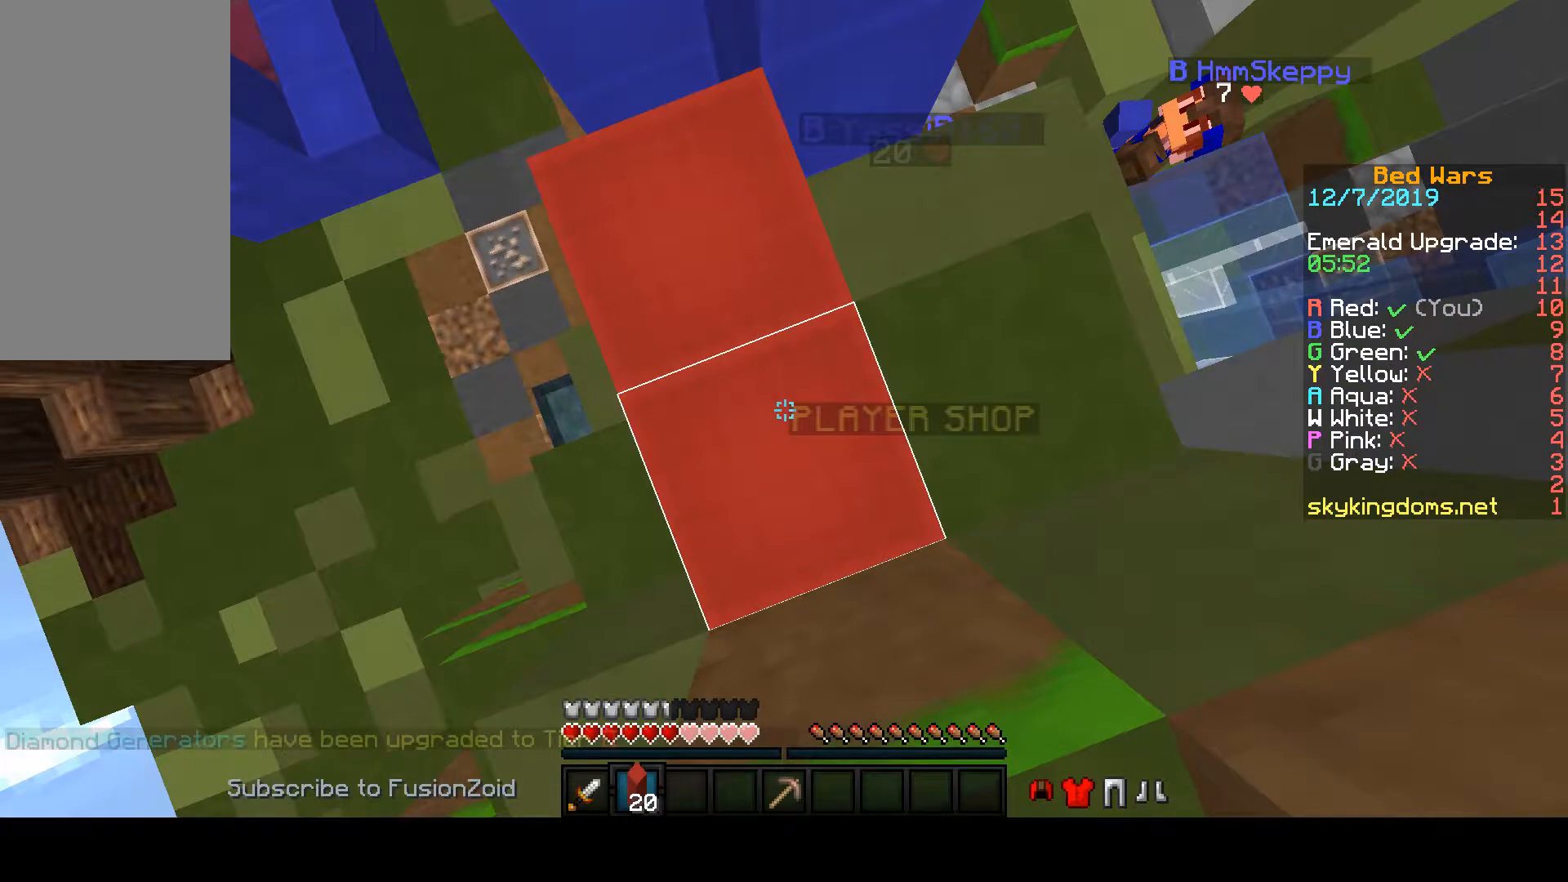
{"keys": ["d", "space"], "mouse": ["right"], "events": []}
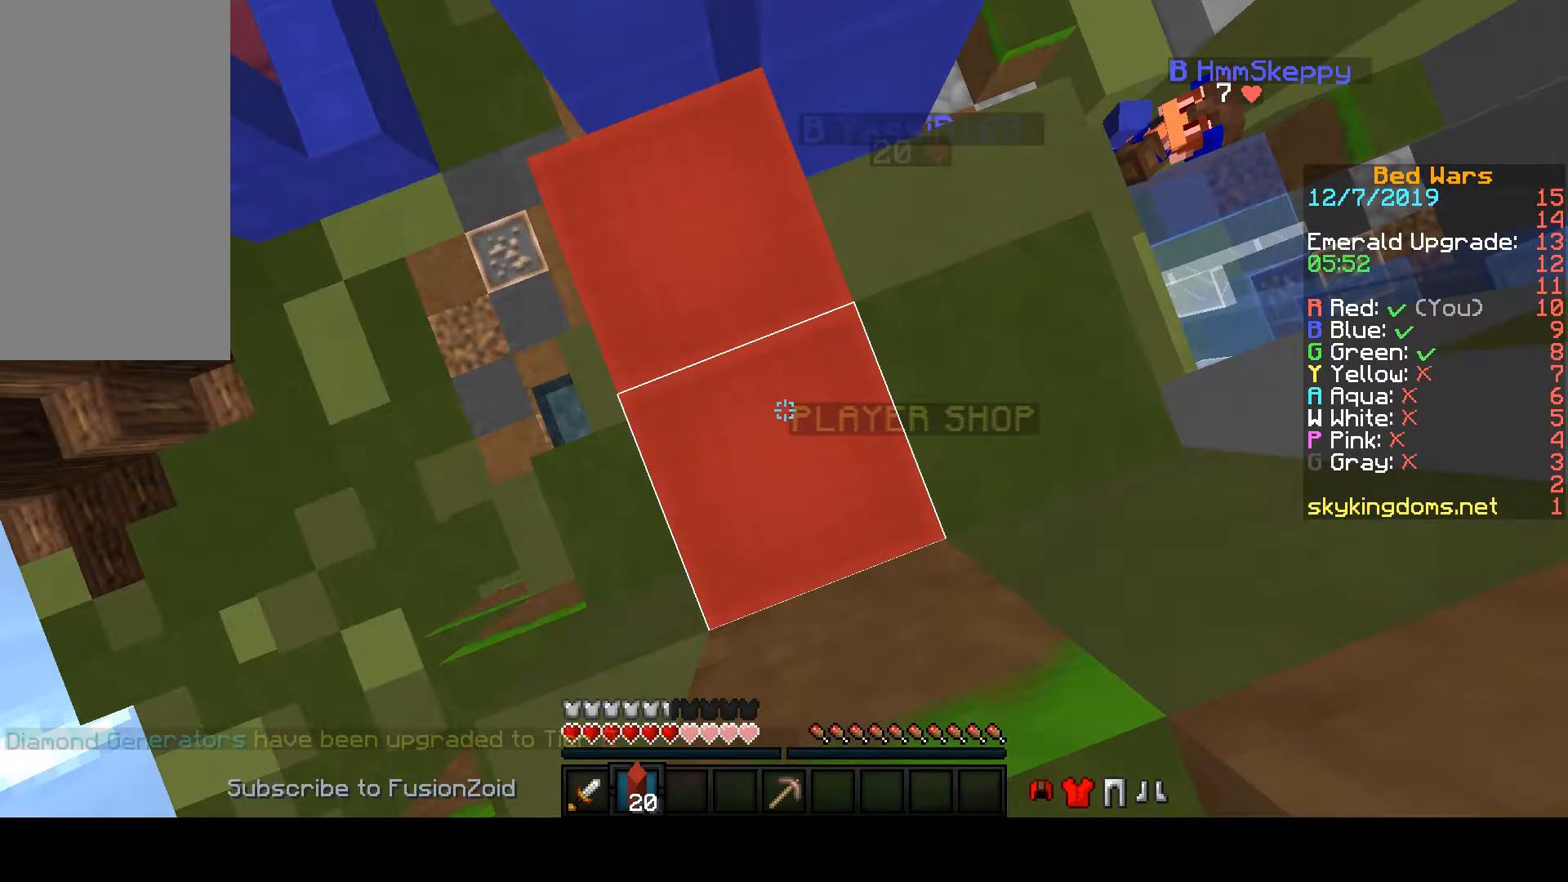
{"keys": ["d", "space"], "mouse": ["right"], "events": []}
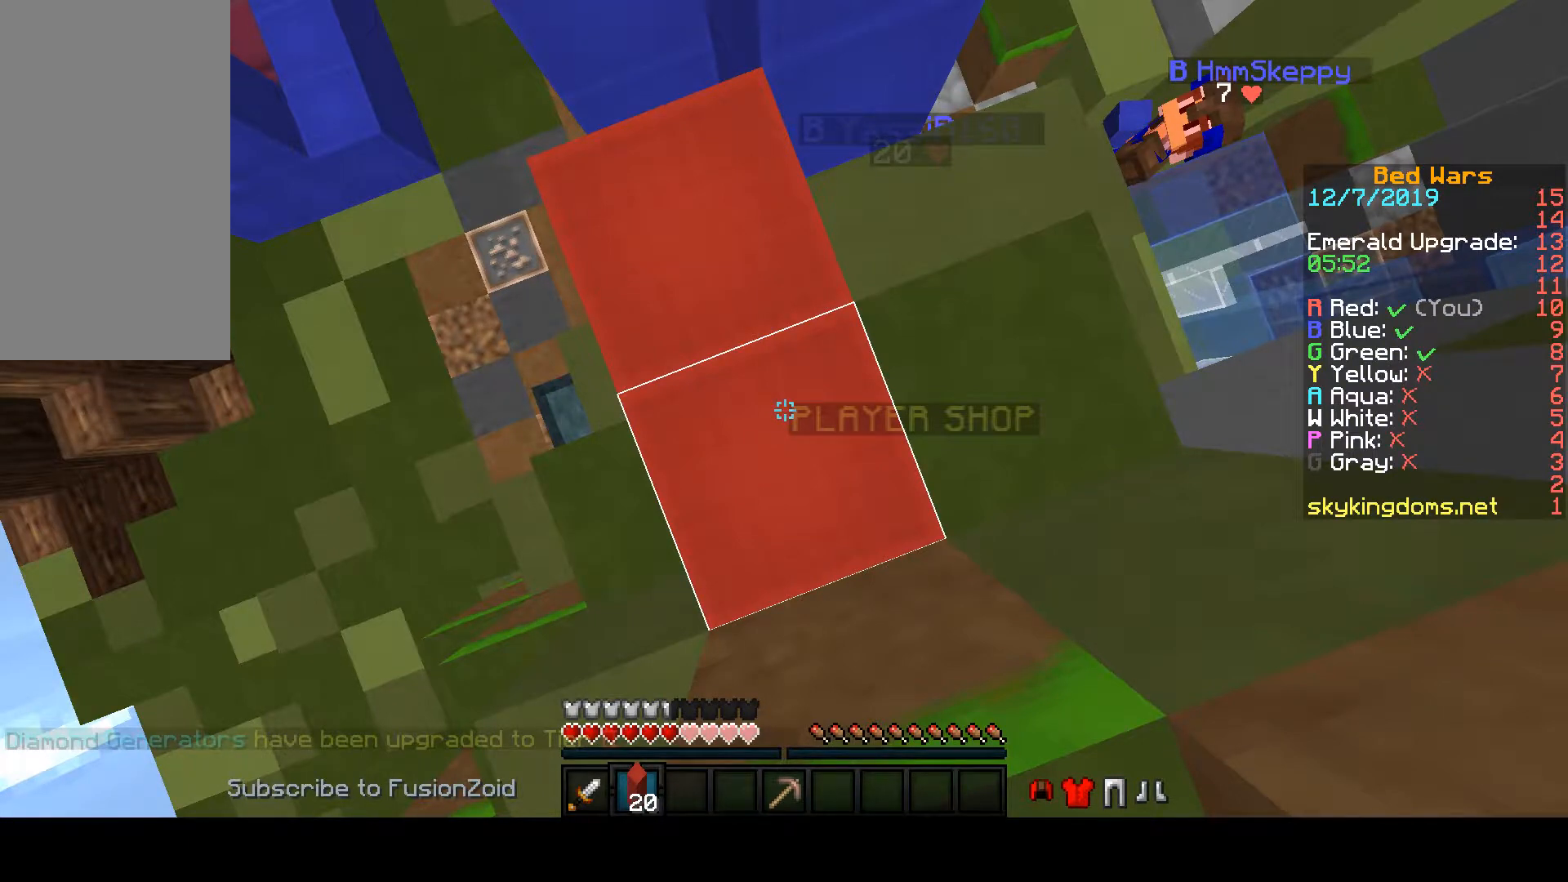
{"keys": ["s"], "mouse": ["right"], "events": [[267, "d", "up"], [267, "space", "up"], [267, "w", "down"], [367, "s", "down"], [367, "w", "up"]]}
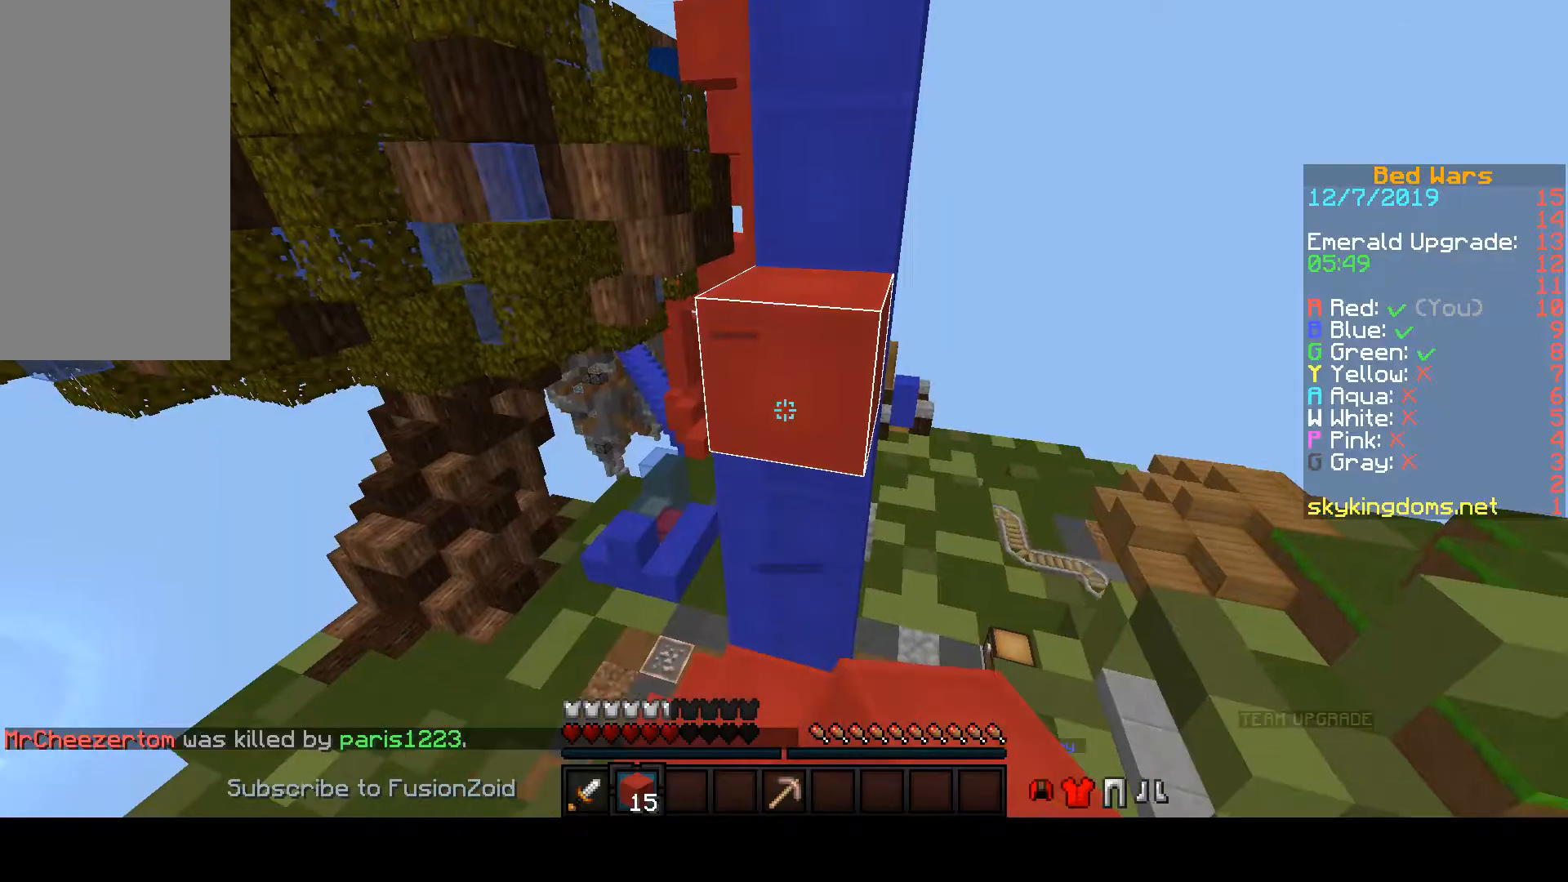
{"keys": ["space", "w"], "mouse": [], "events": [[300, "mouse_right", "up"], [300, "s", "up"], [300, "space", "down"], [300, "w", "down"]]}
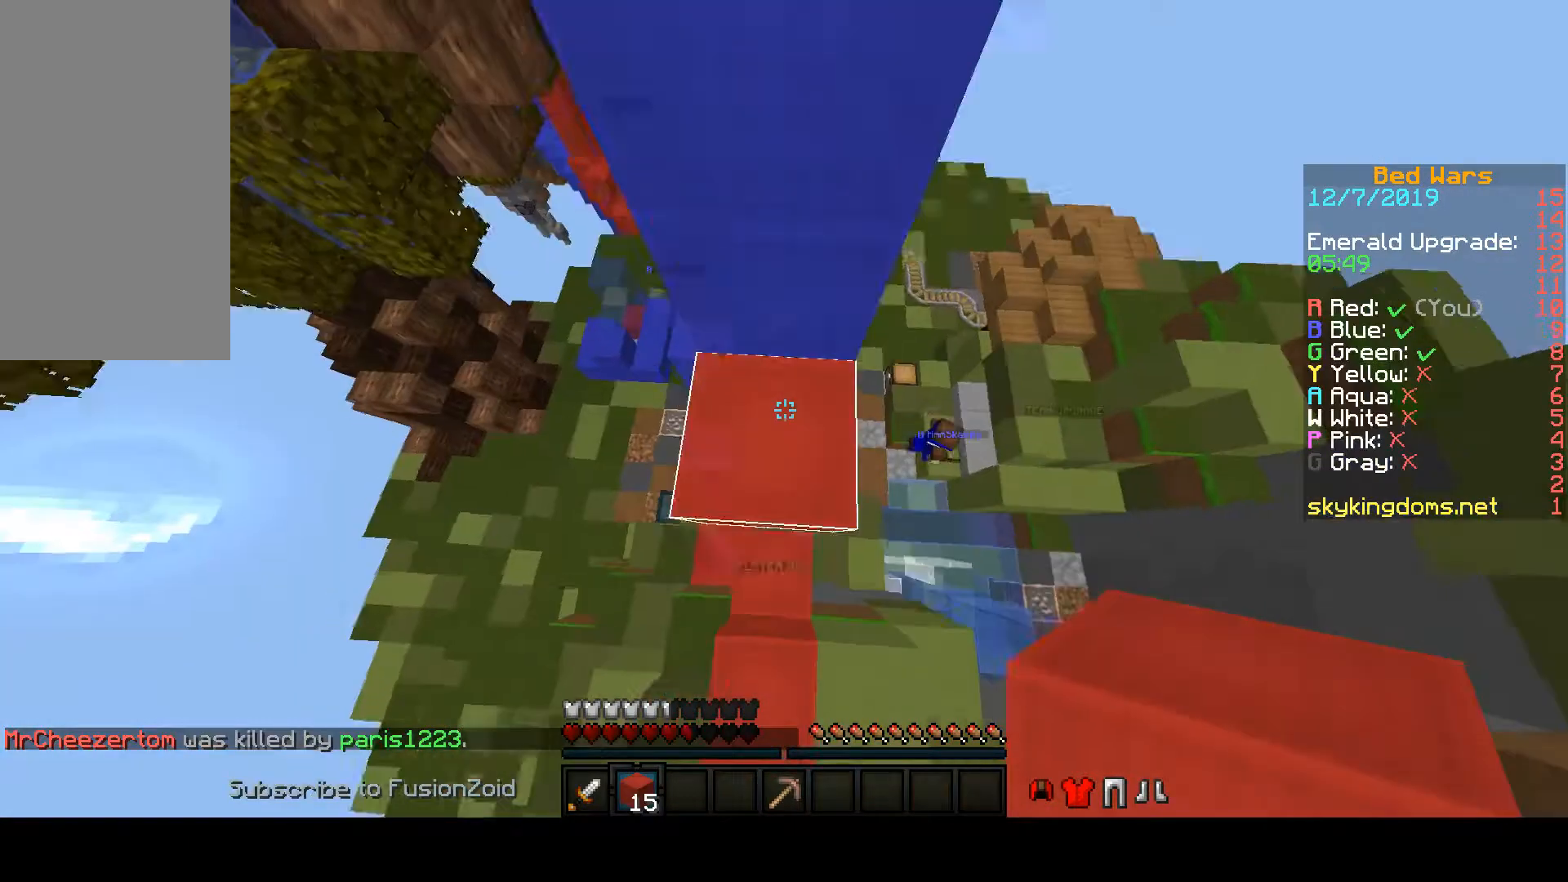
{"keys": ["space", "w"], "mouse": [], "events": []}
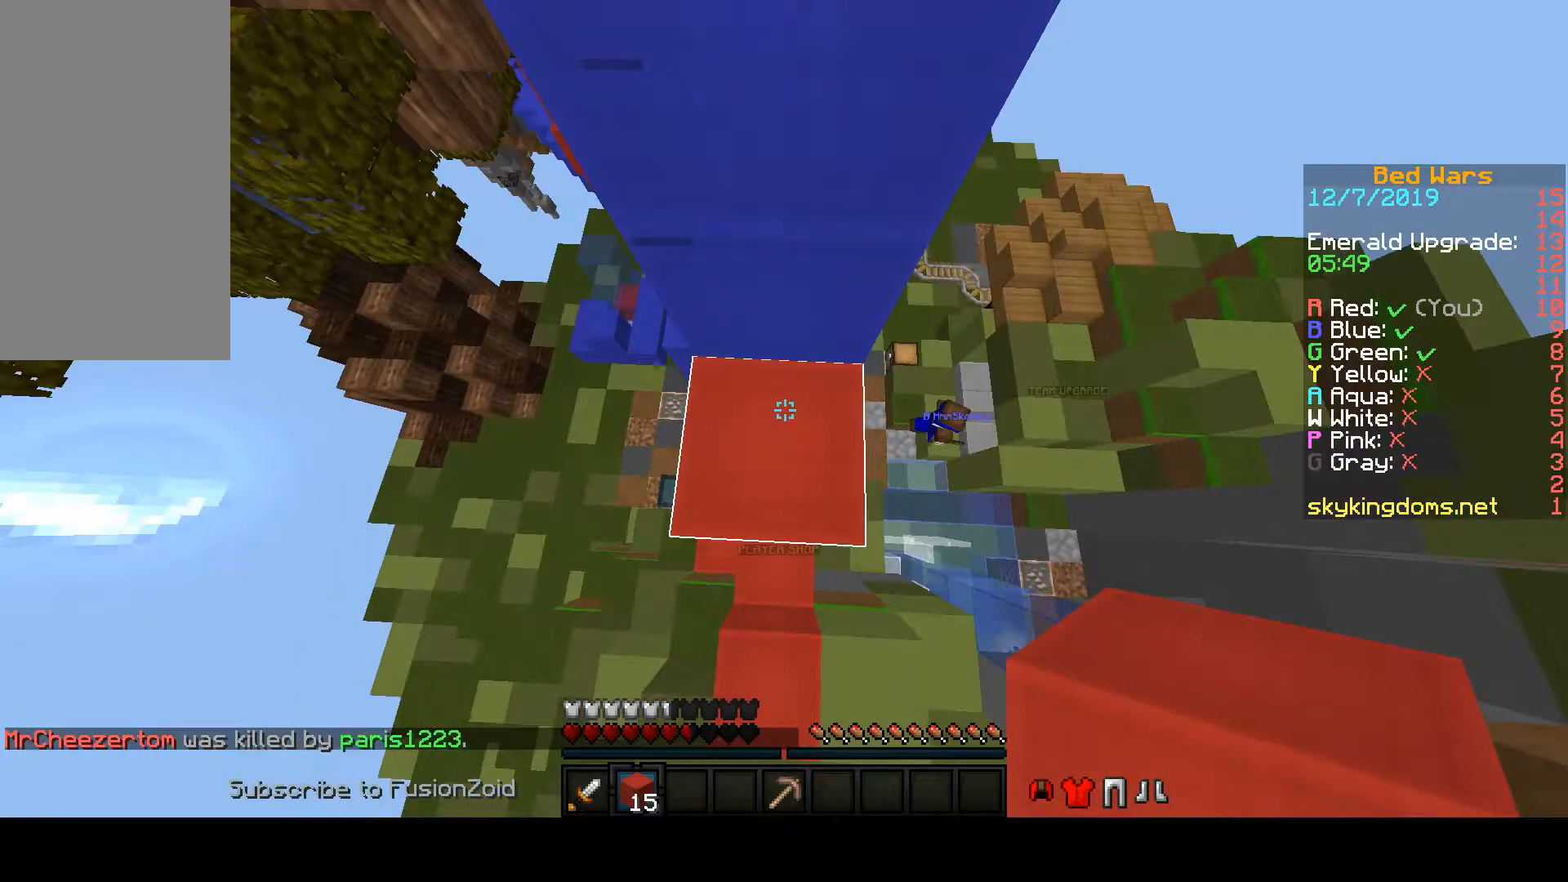
{"keys": ["space", "w"], "mouse": [], "events": []}
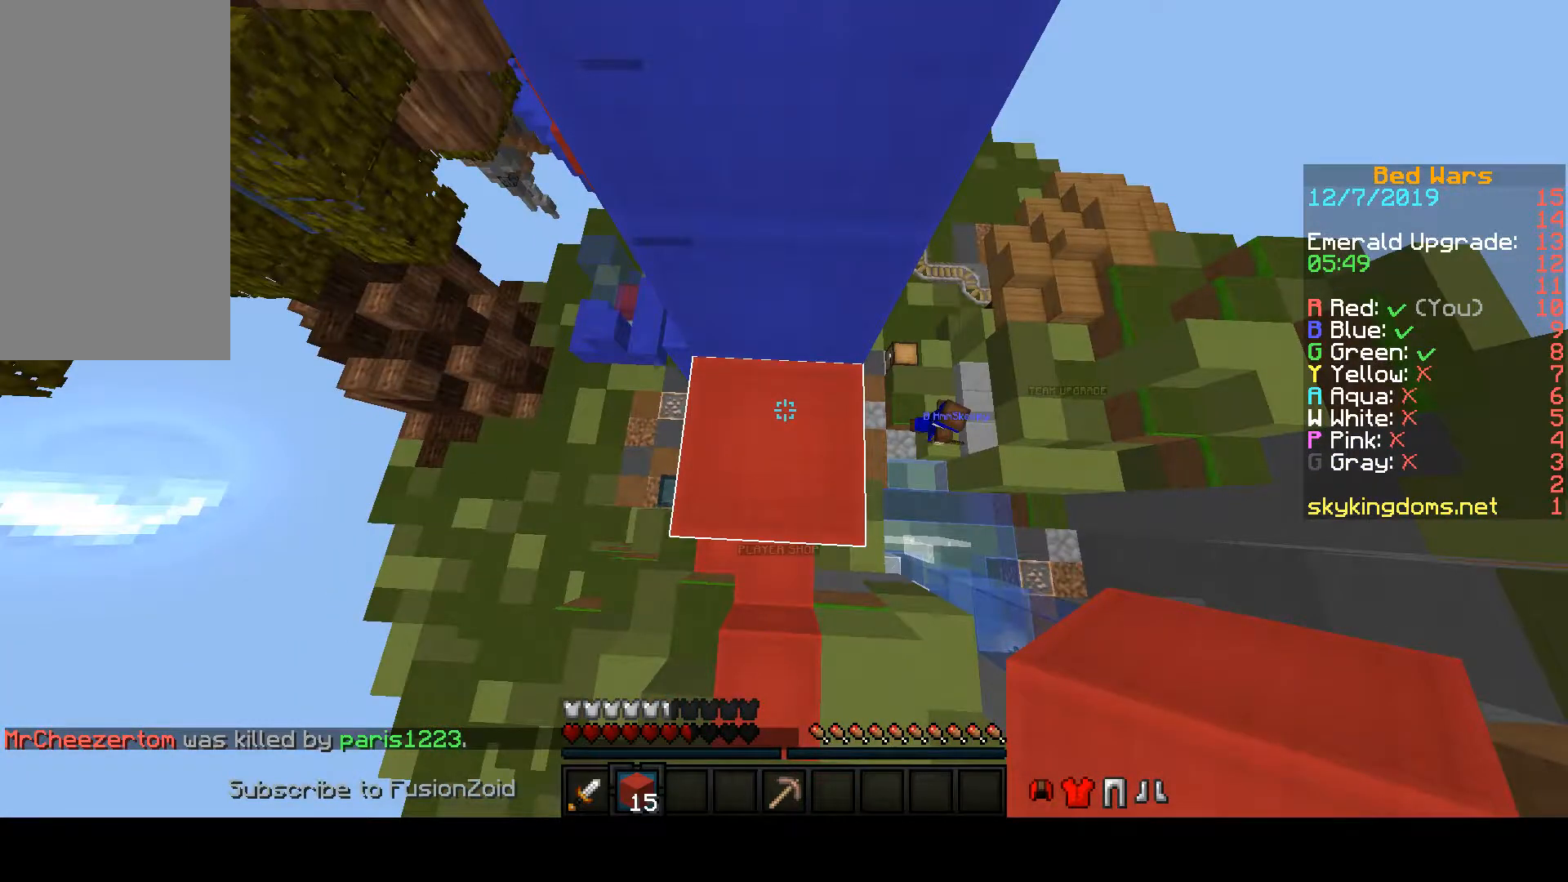
{"keys": ["space", "w"], "mouse": [], "events": []}
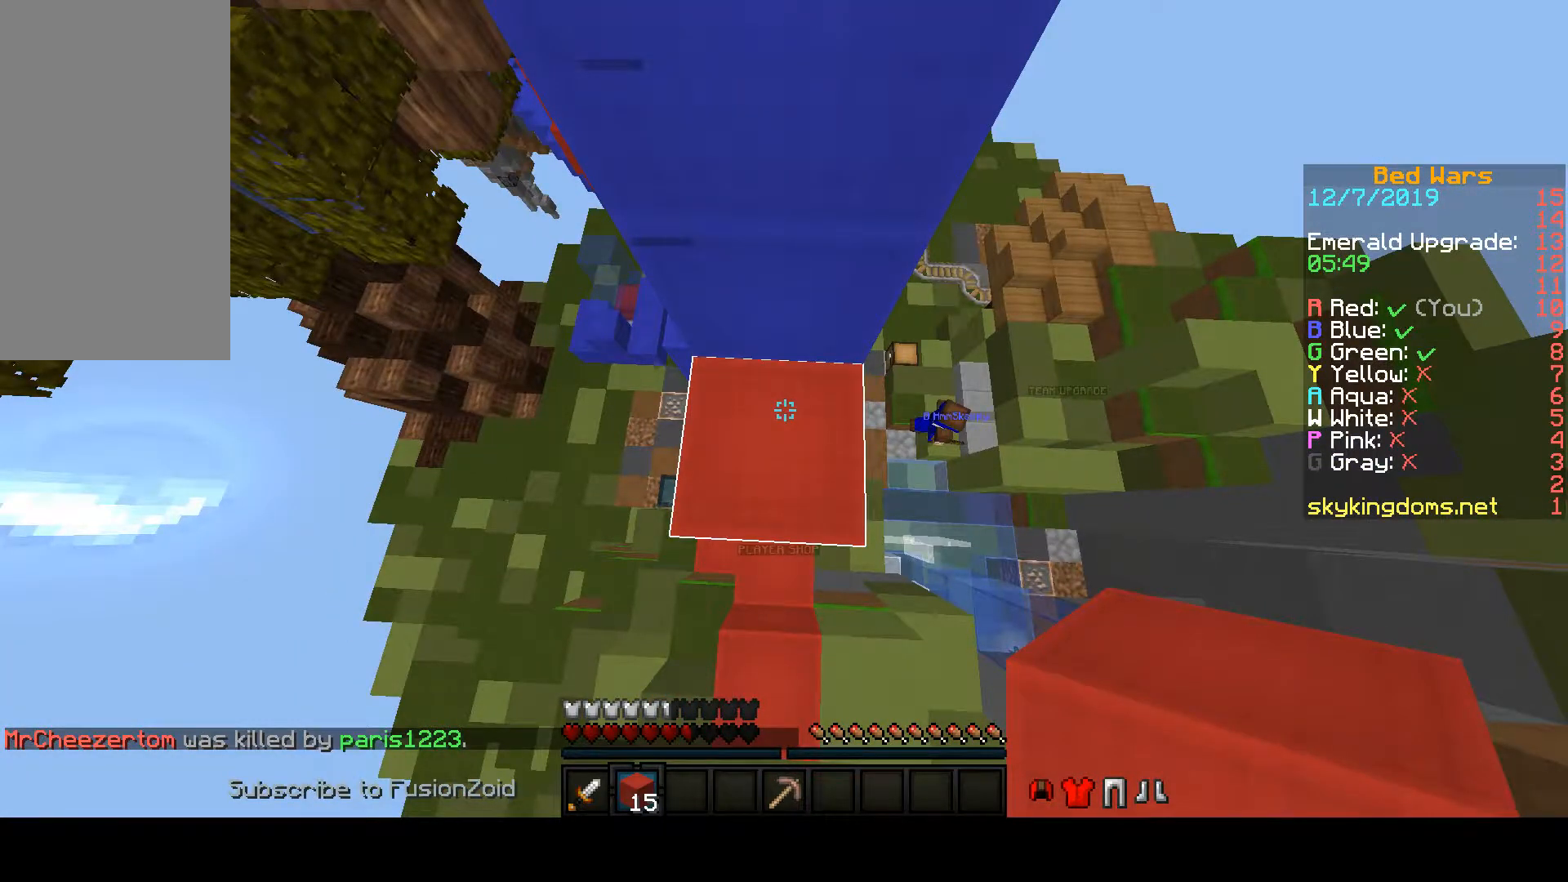
{"keys": ["space", "w"], "mouse": [], "events": []}
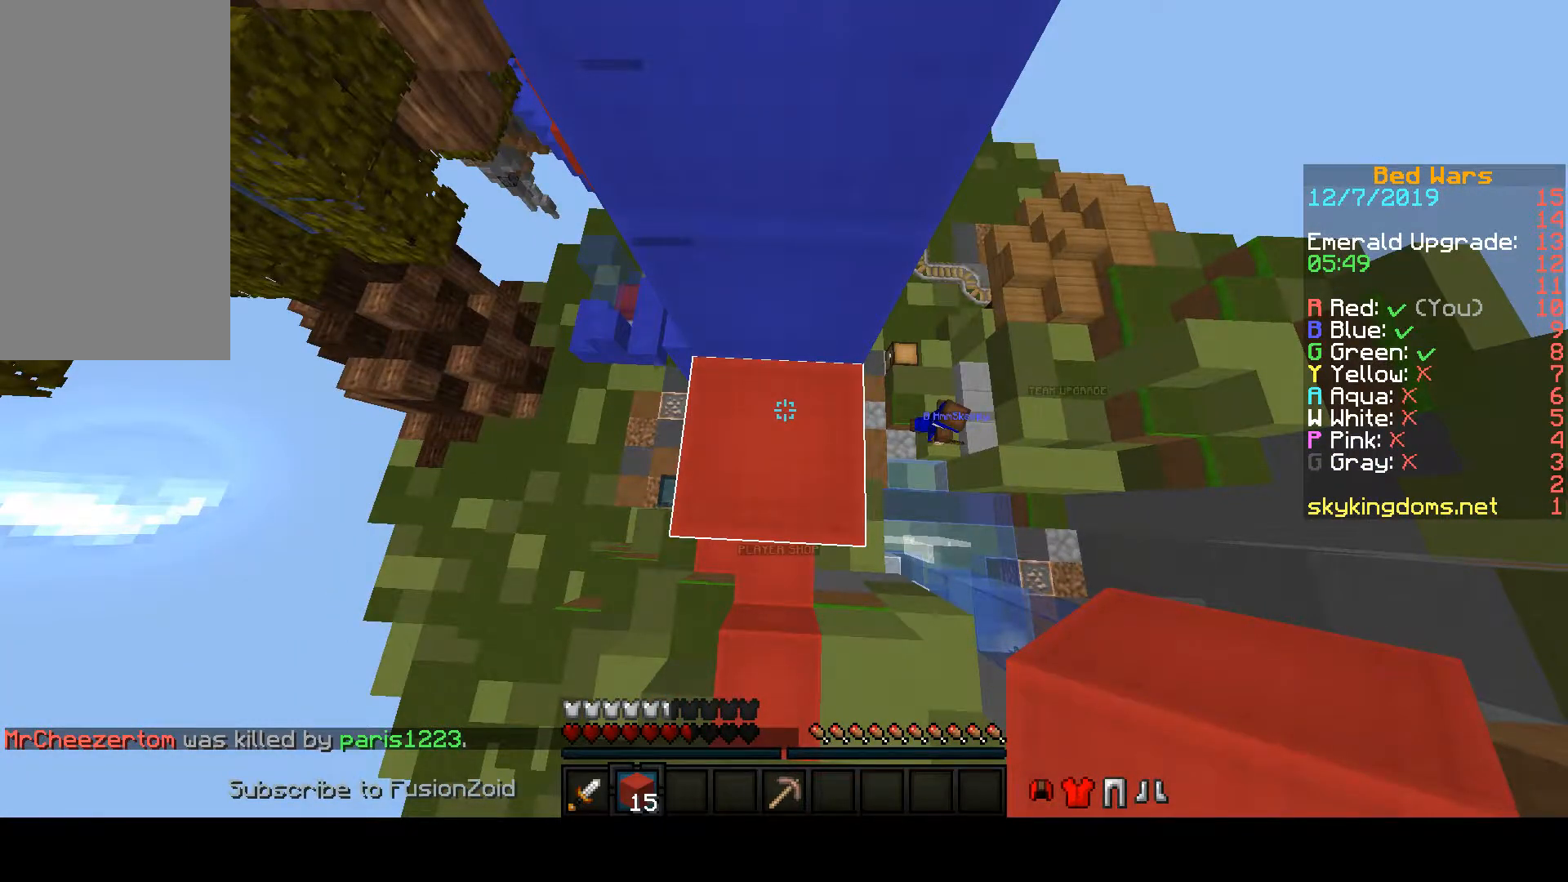
{"keys": ["space", "w"], "mouse": [], "events": []}
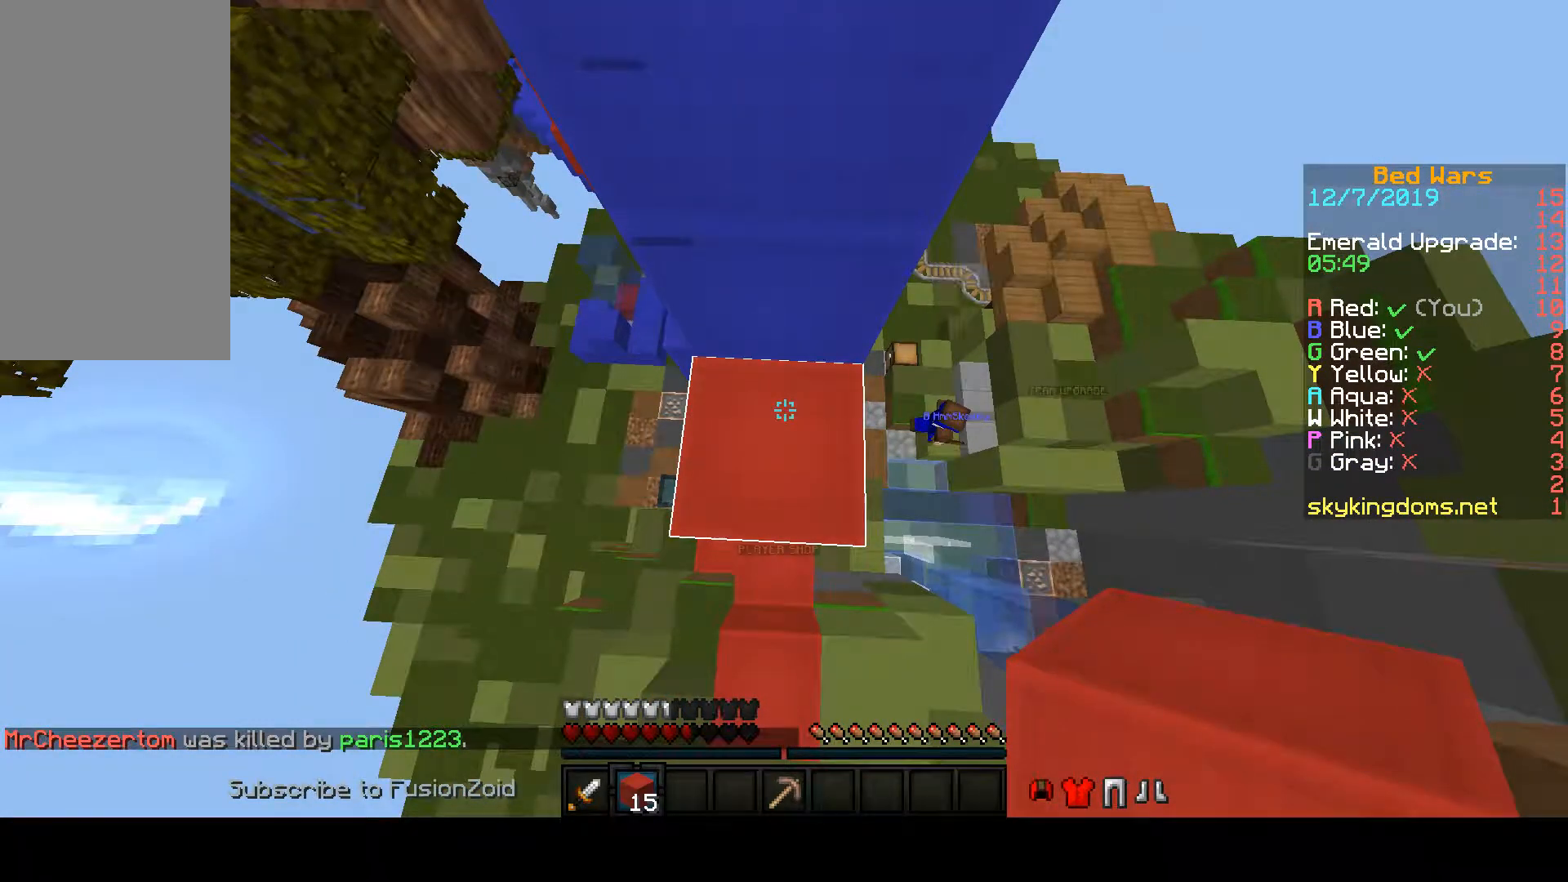
{"keys": [], "mouse": [], "events": [[100, "space", "up"], [100, "w", "up"]]}
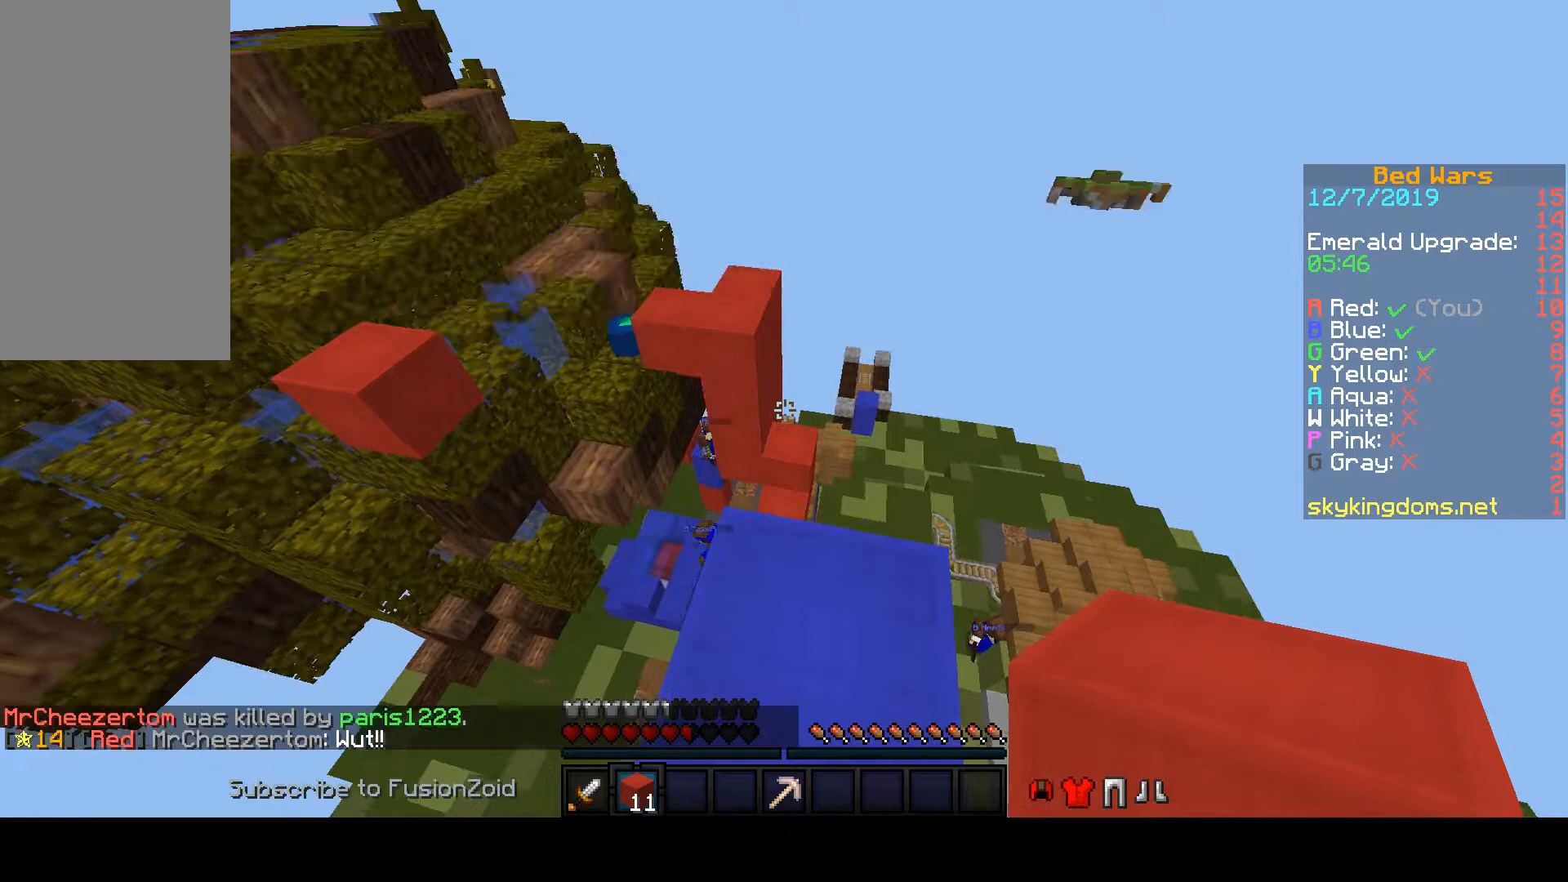
{"keys": ["a", "s"], "mouse": [], "events": [[167, "a", "down"], [167, "s", "down"]]}
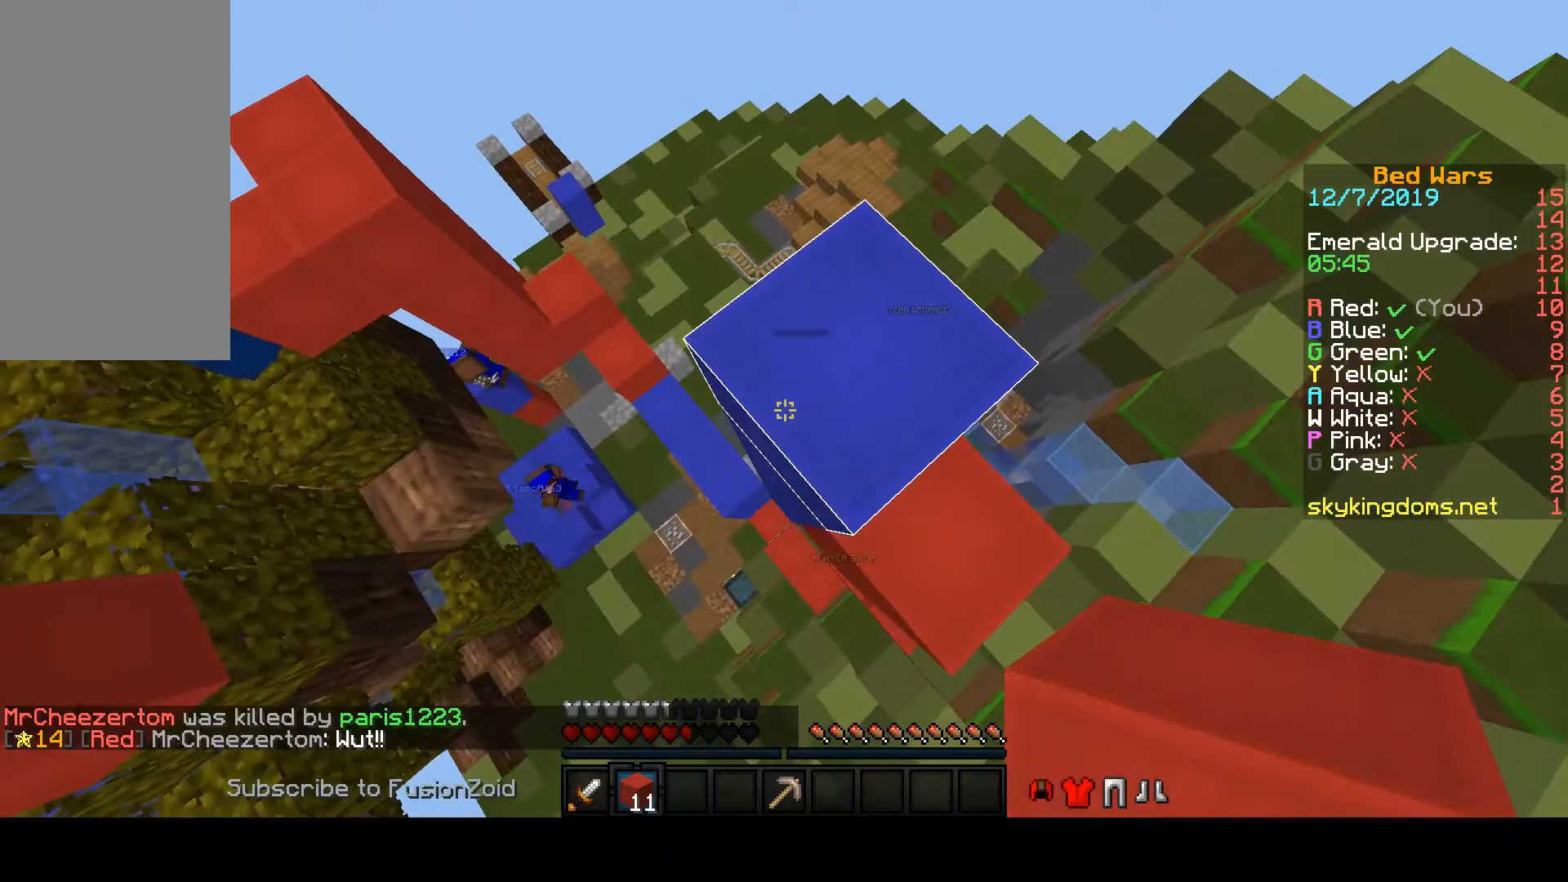
{"keys": ["a", "s"], "mouse": [], "events": []}
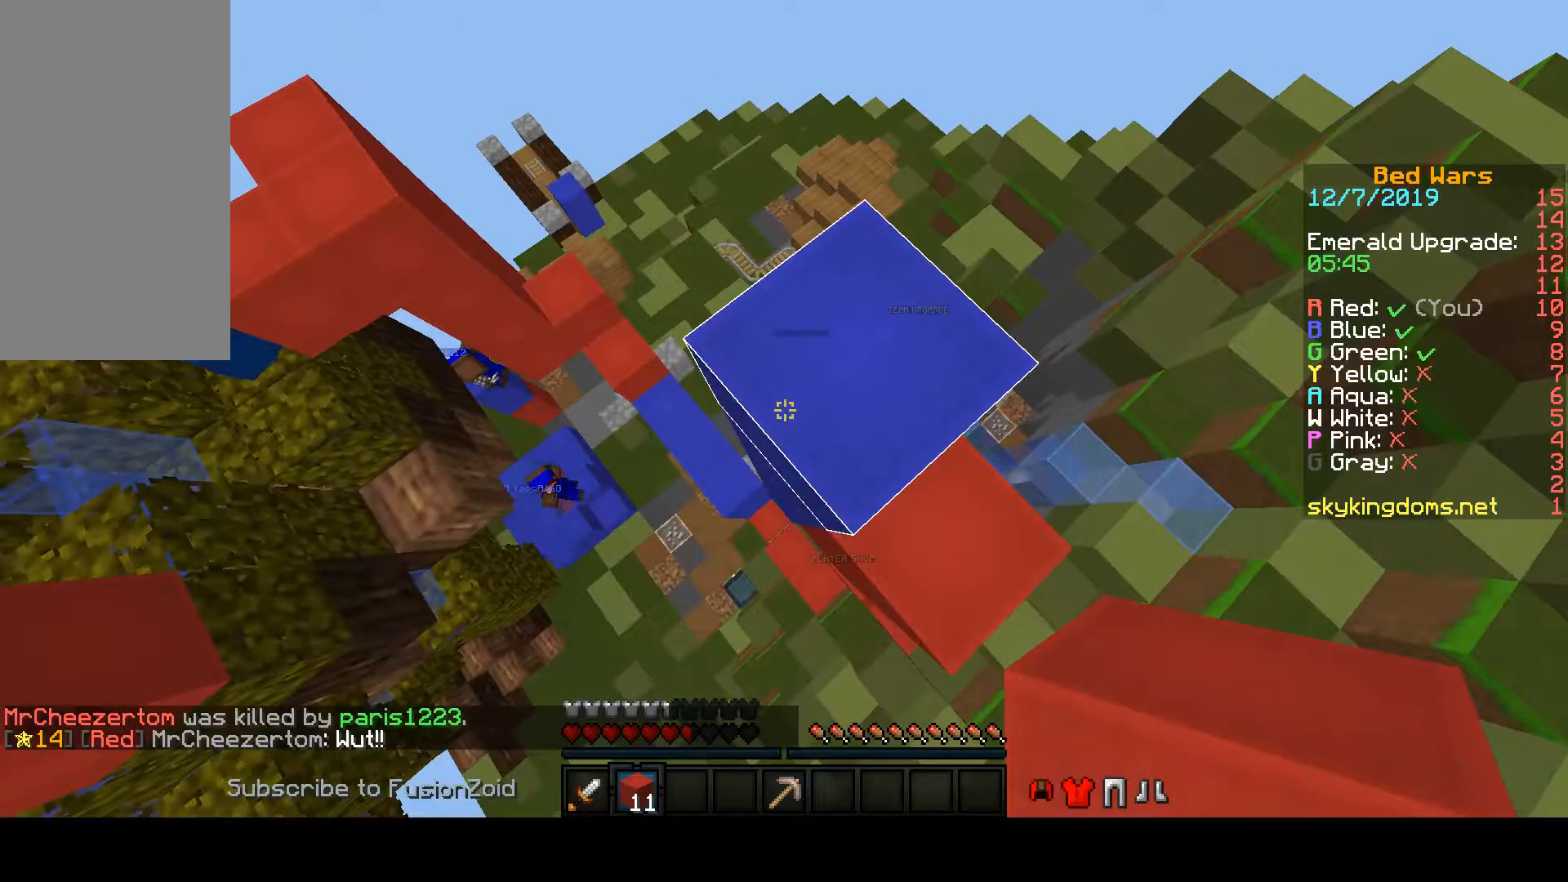
{"keys": ["a", "s"], "mouse": [], "events": []}
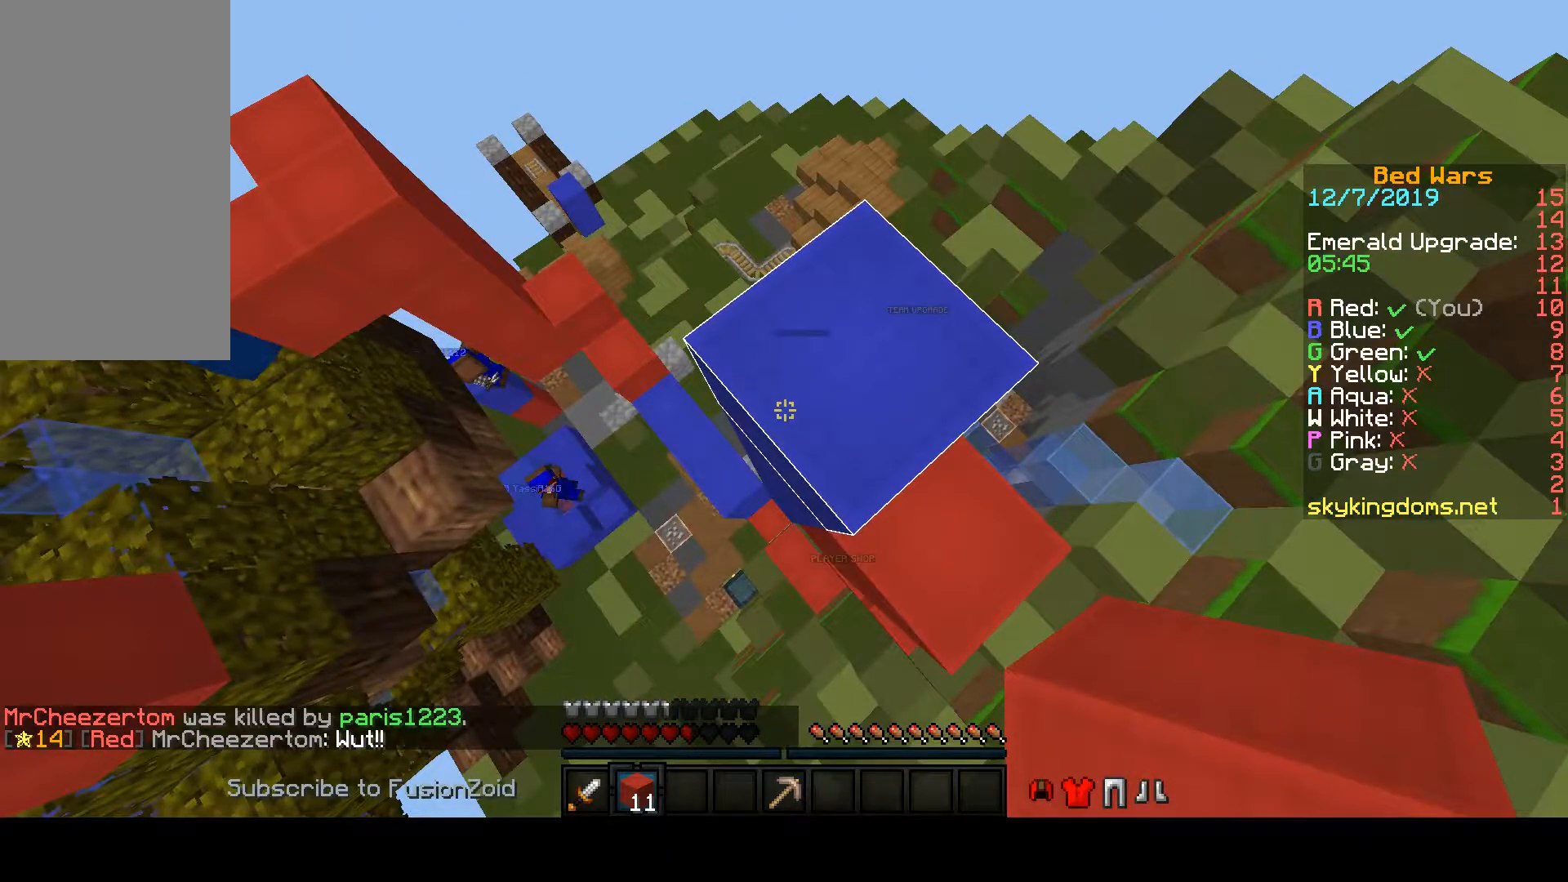
{"keys": ["a", "s"], "mouse": [], "events": []}
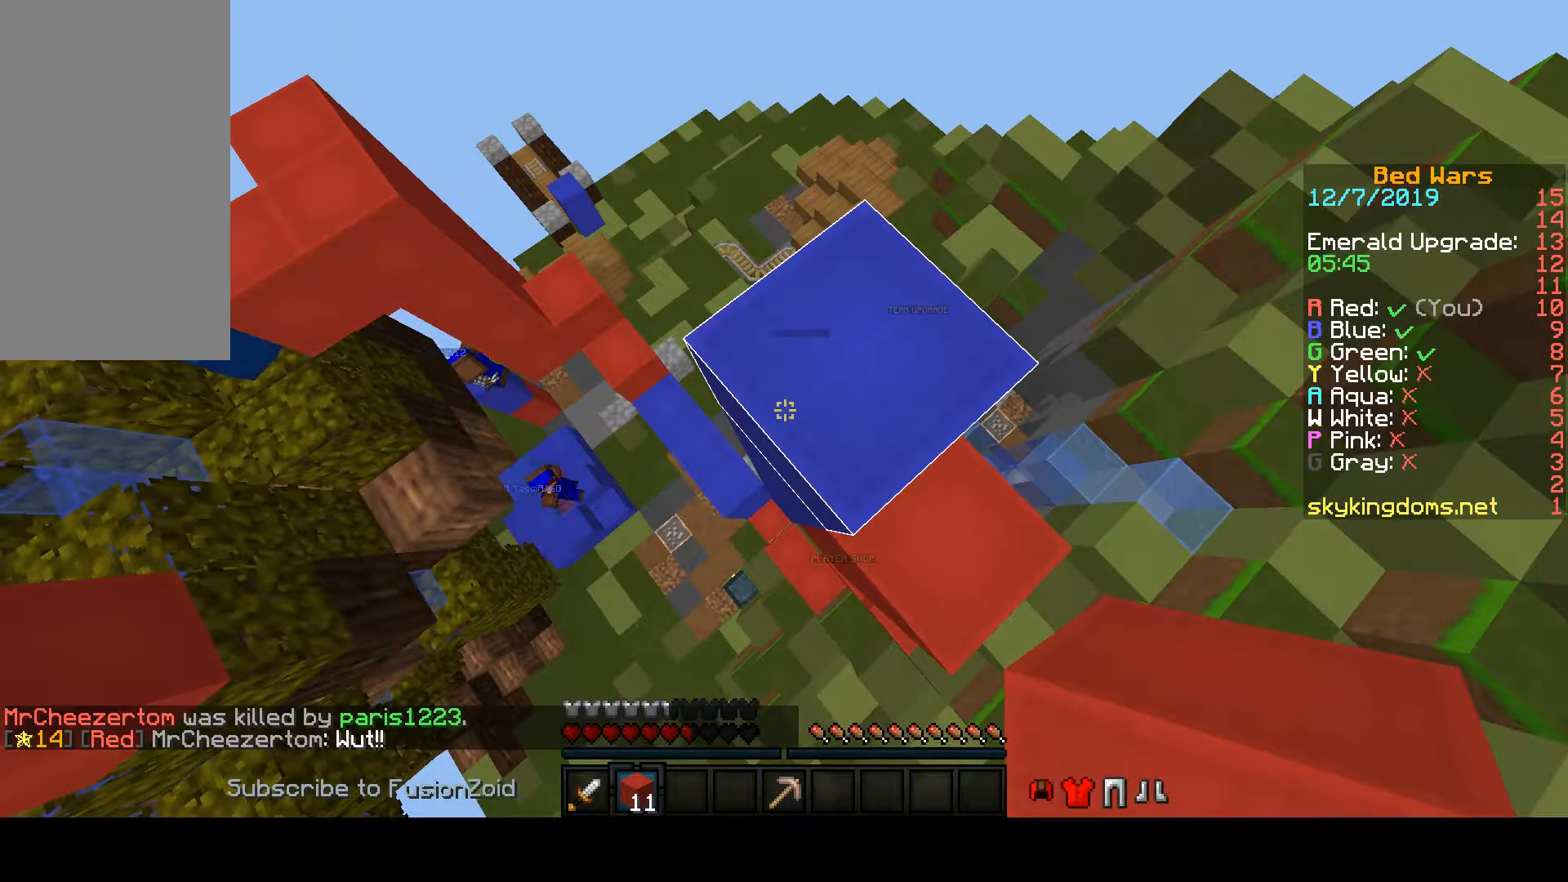
{"keys": ["a", "s"], "mouse": [], "events": []}
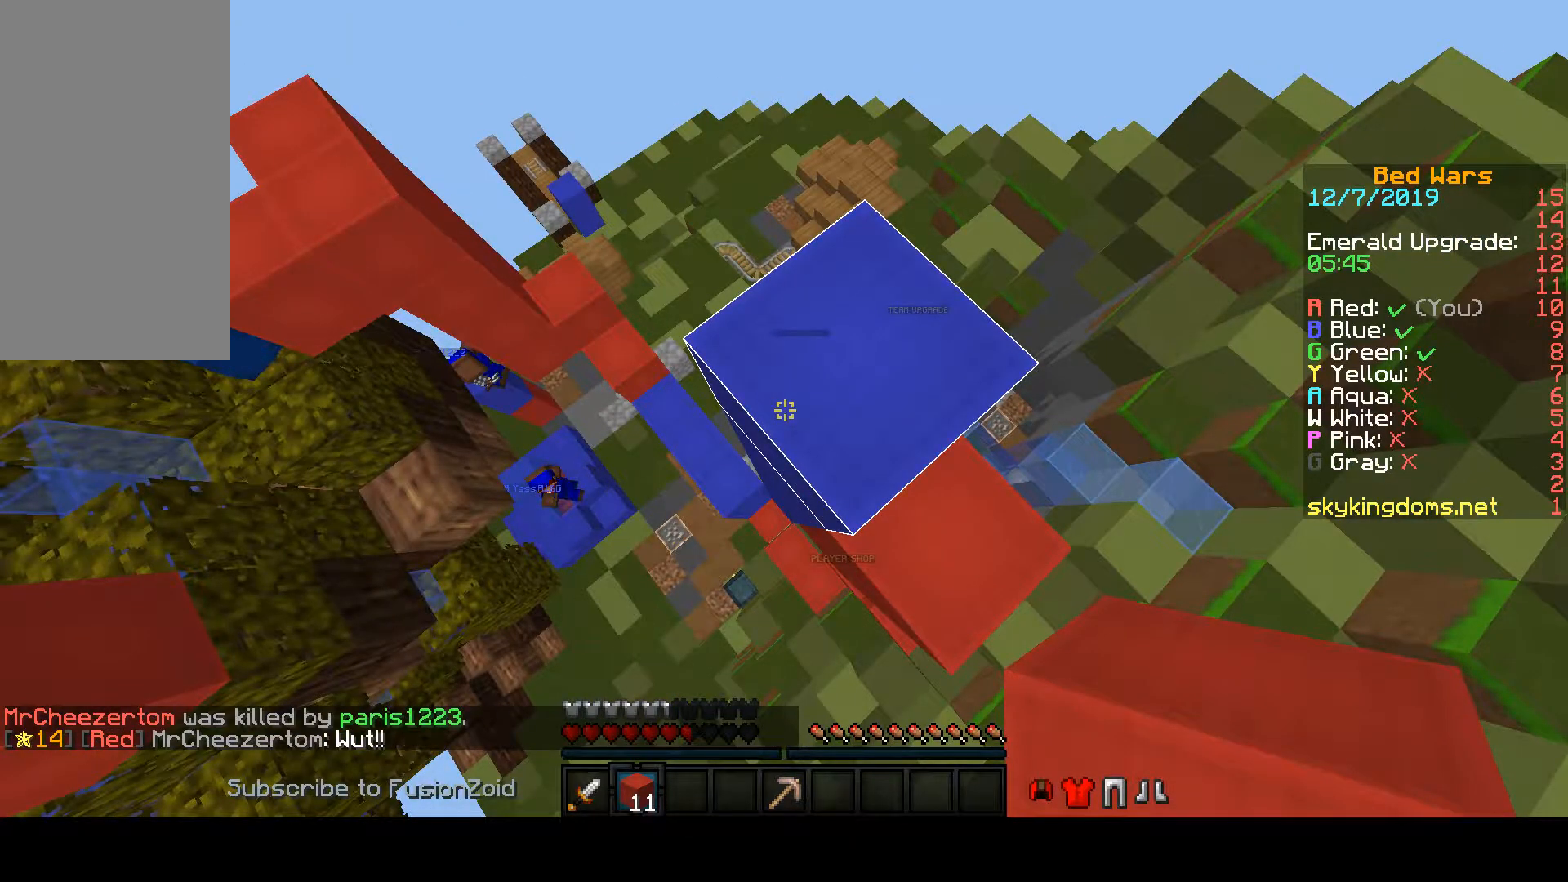
{"keys": ["space", "w"], "mouse": [], "events": [[300, "a", "up"], [300, "s", "up"], [300, "space", "down"], [300, "w", "down"]]}
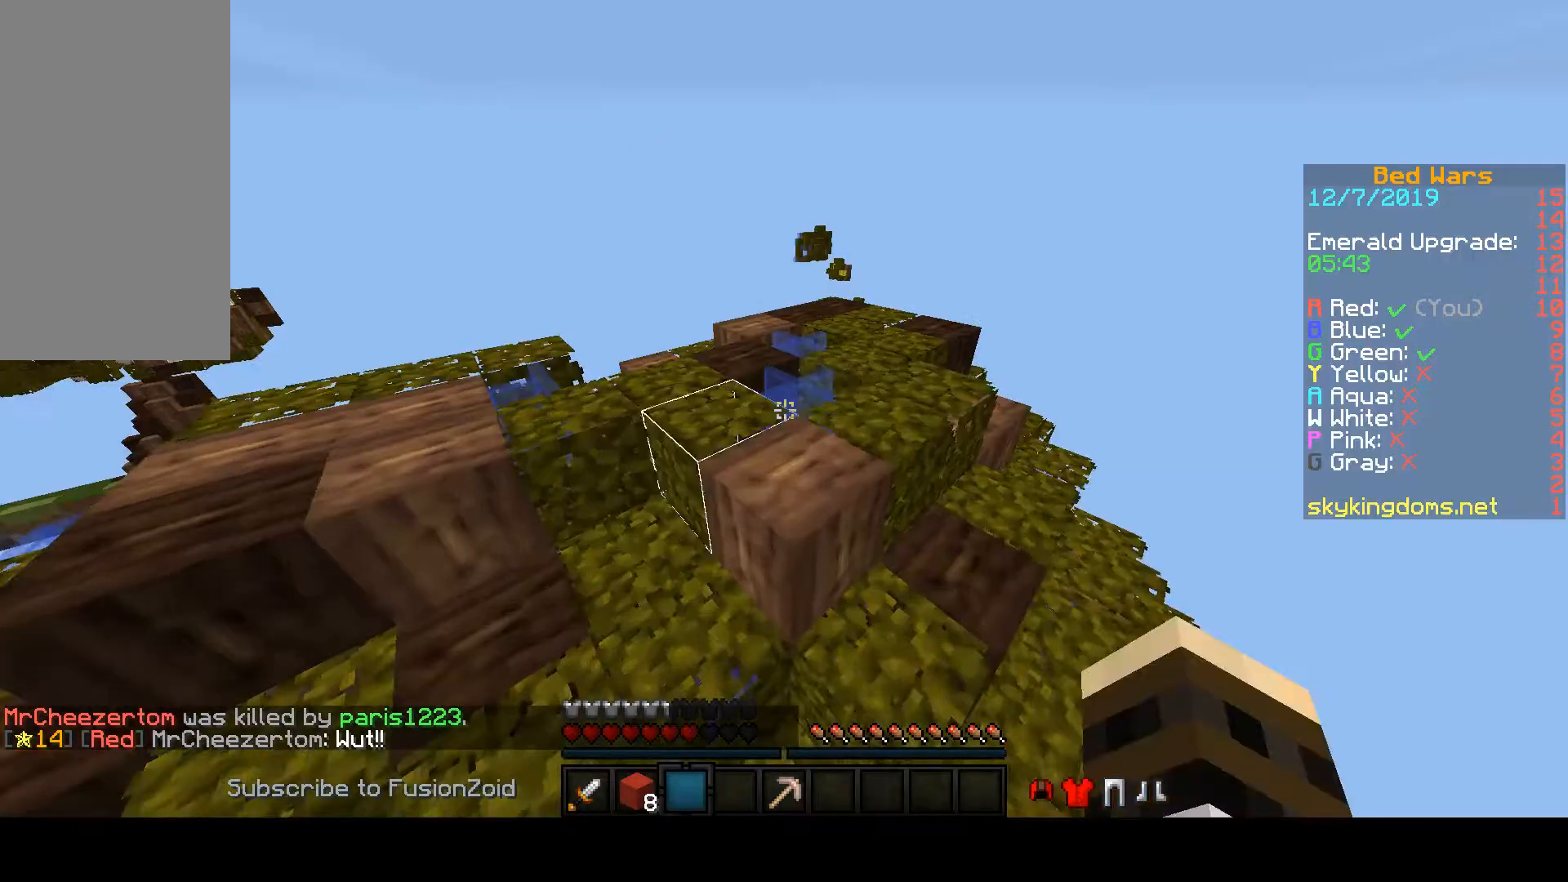
{"keys": ["space", "w"], "mouse": [], "events": []}
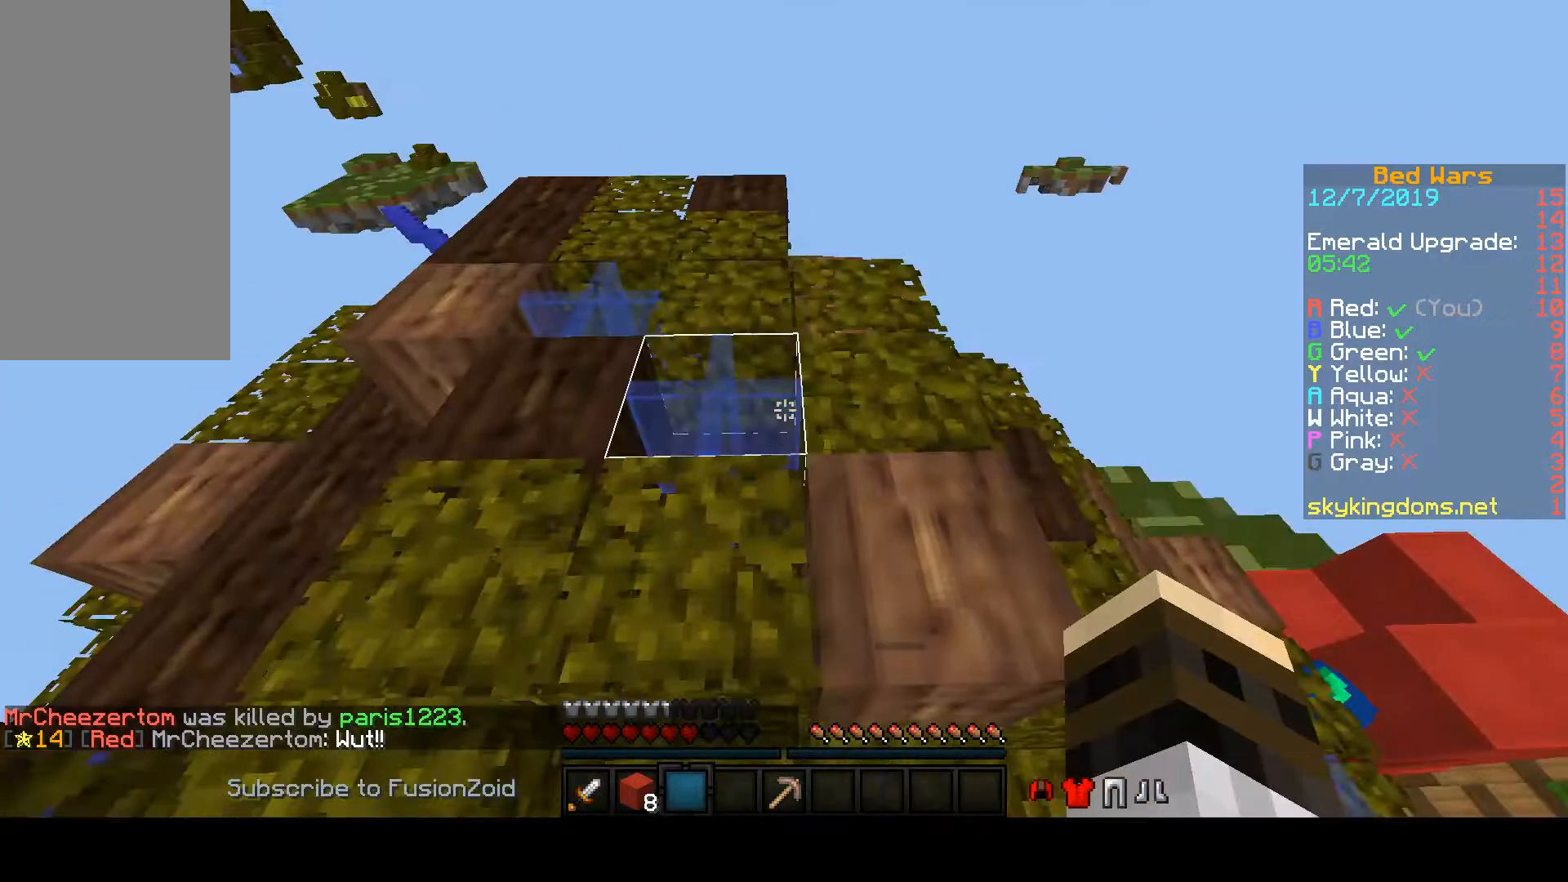
{"keys": ["space", "w"], "mouse": [], "events": []}
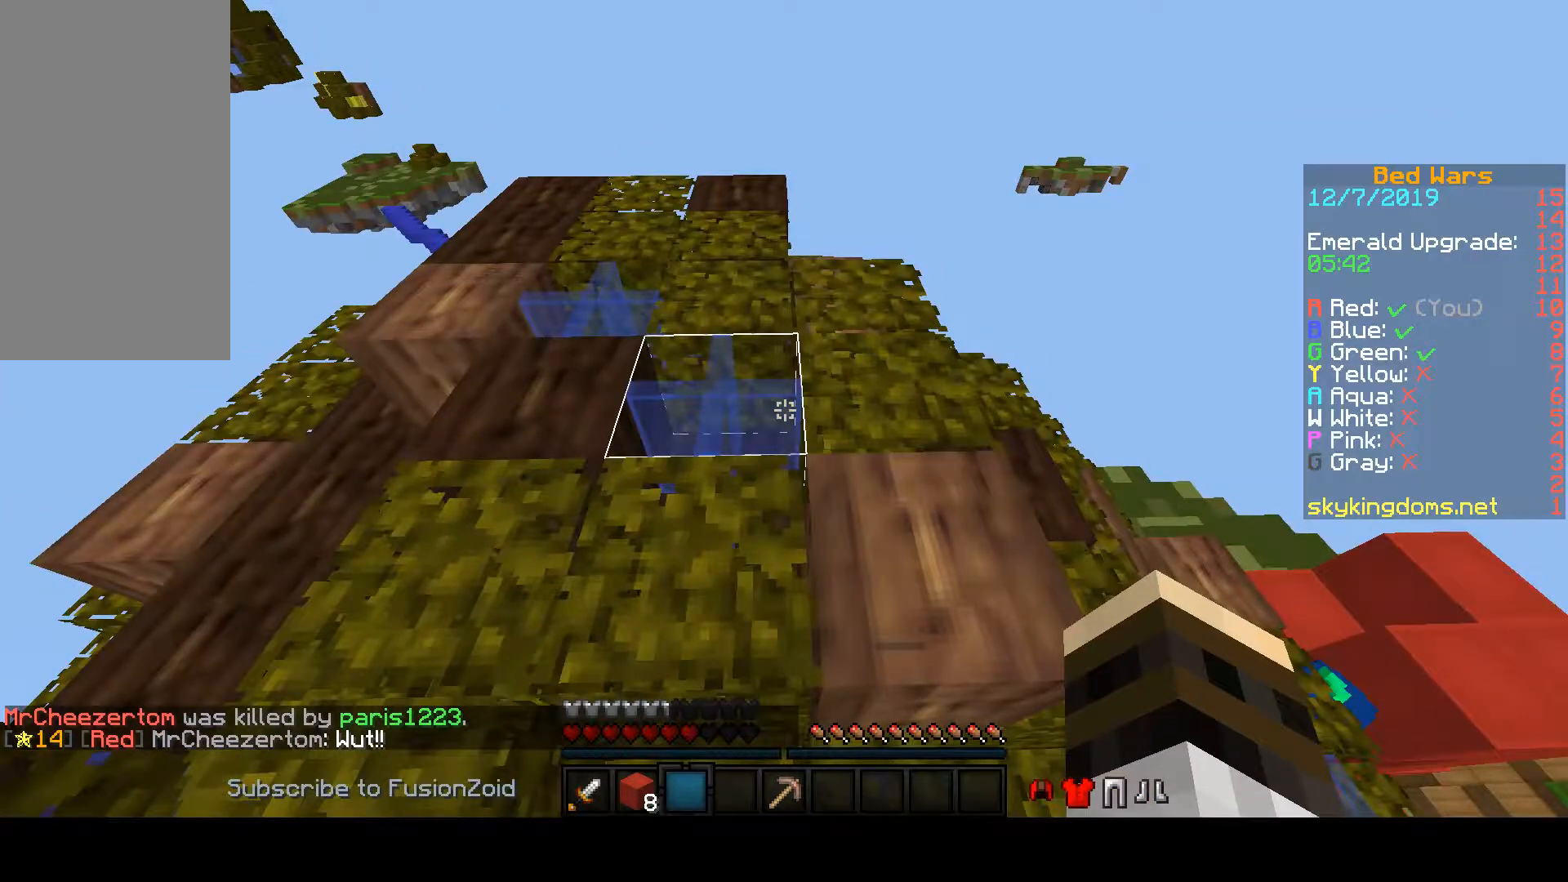
{"keys": ["space", "w"], "mouse": [], "events": []}
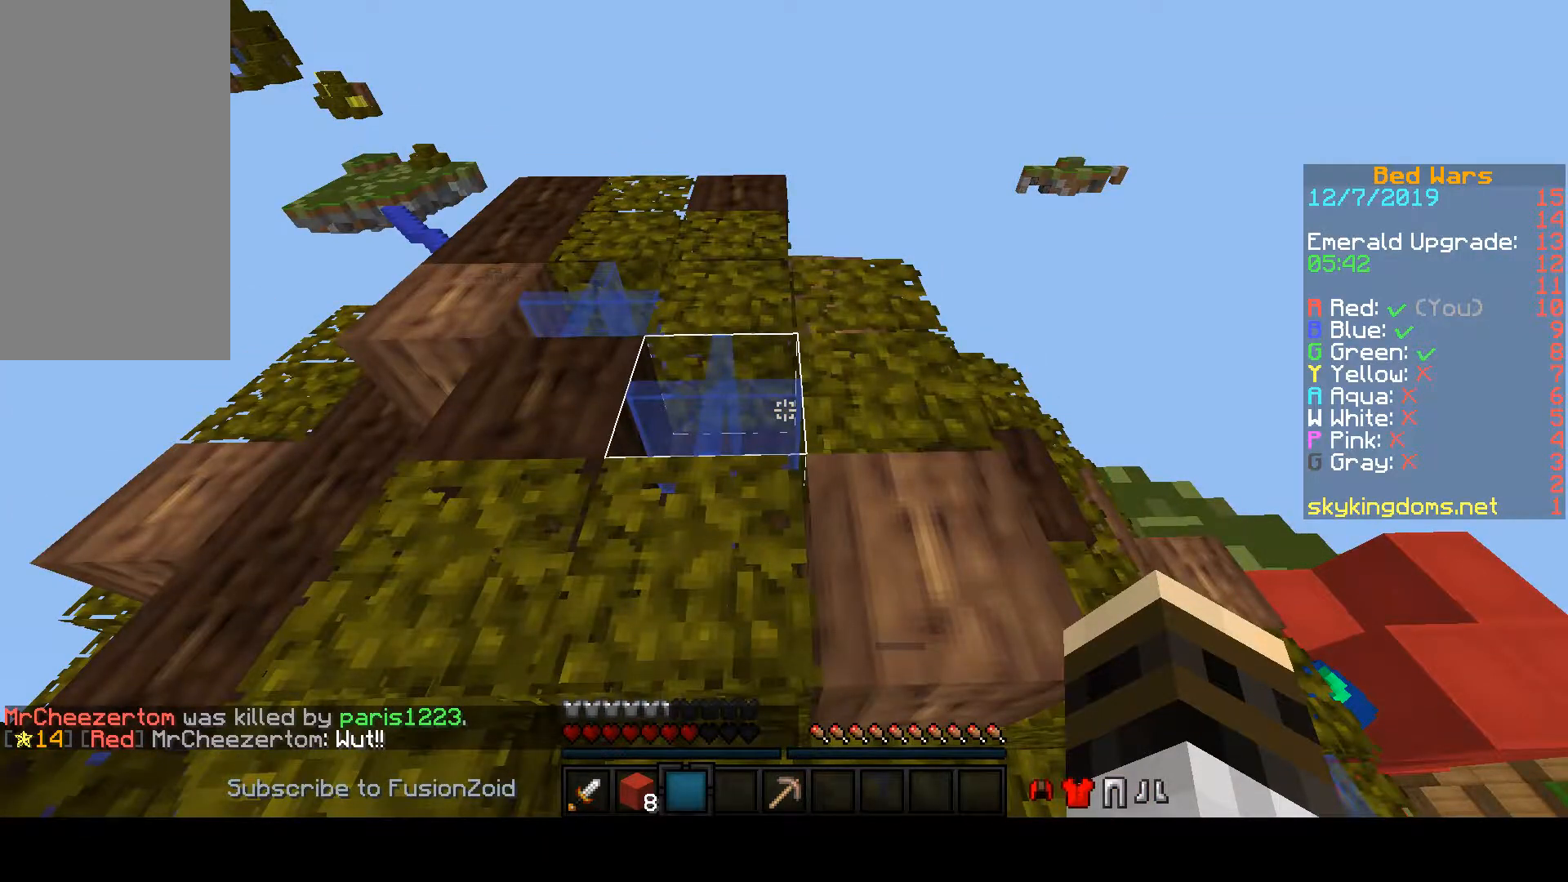
{"keys": ["space", "w"], "mouse": [], "events": []}
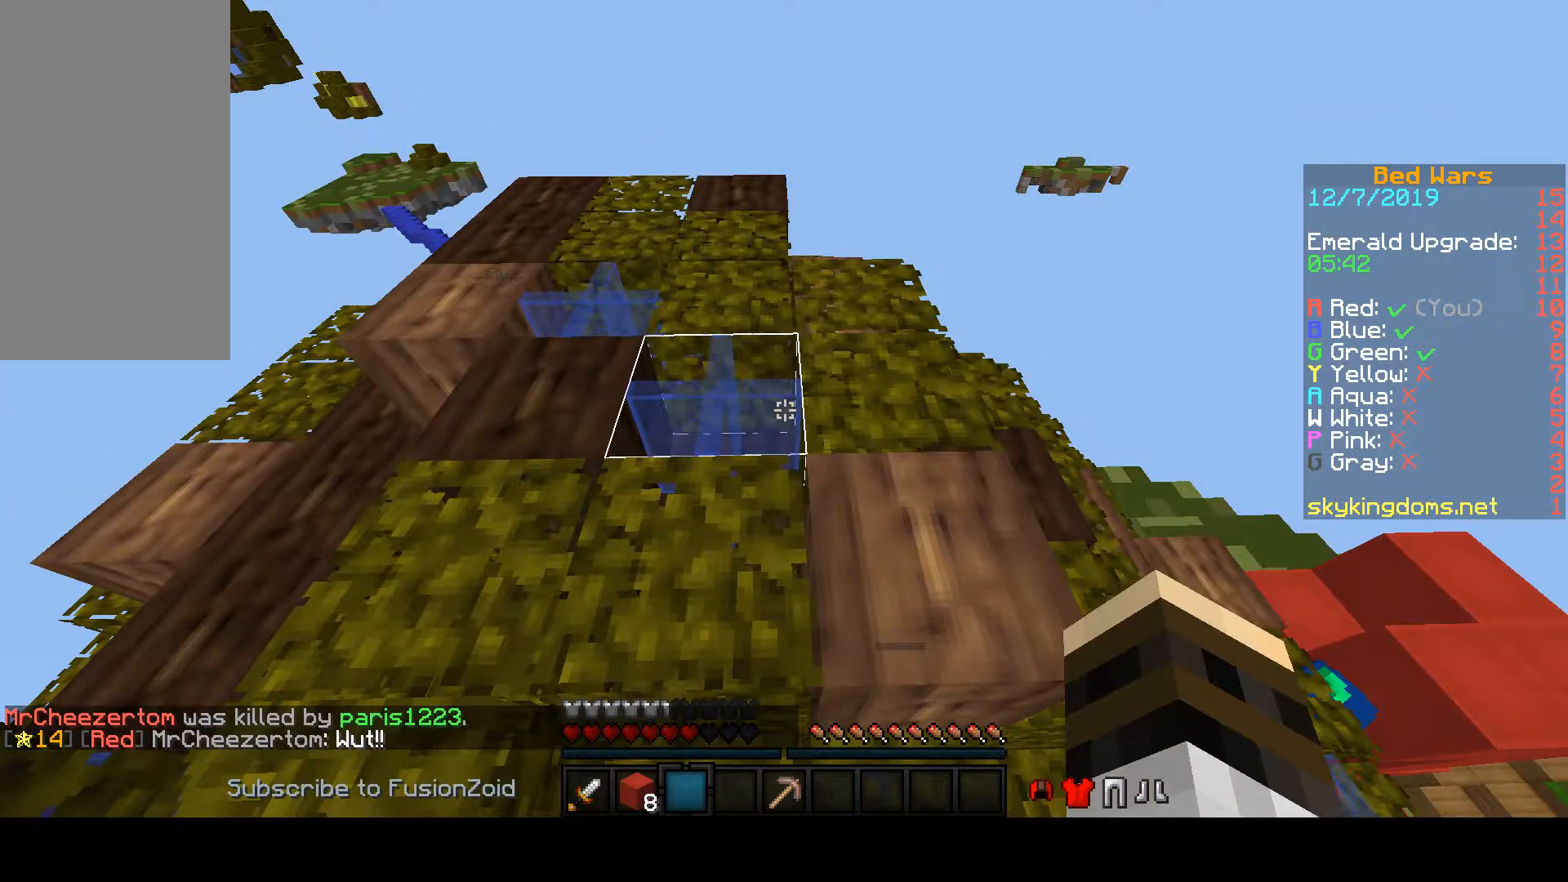
{"keys": ["space", "w"], "mouse": [], "events": []}